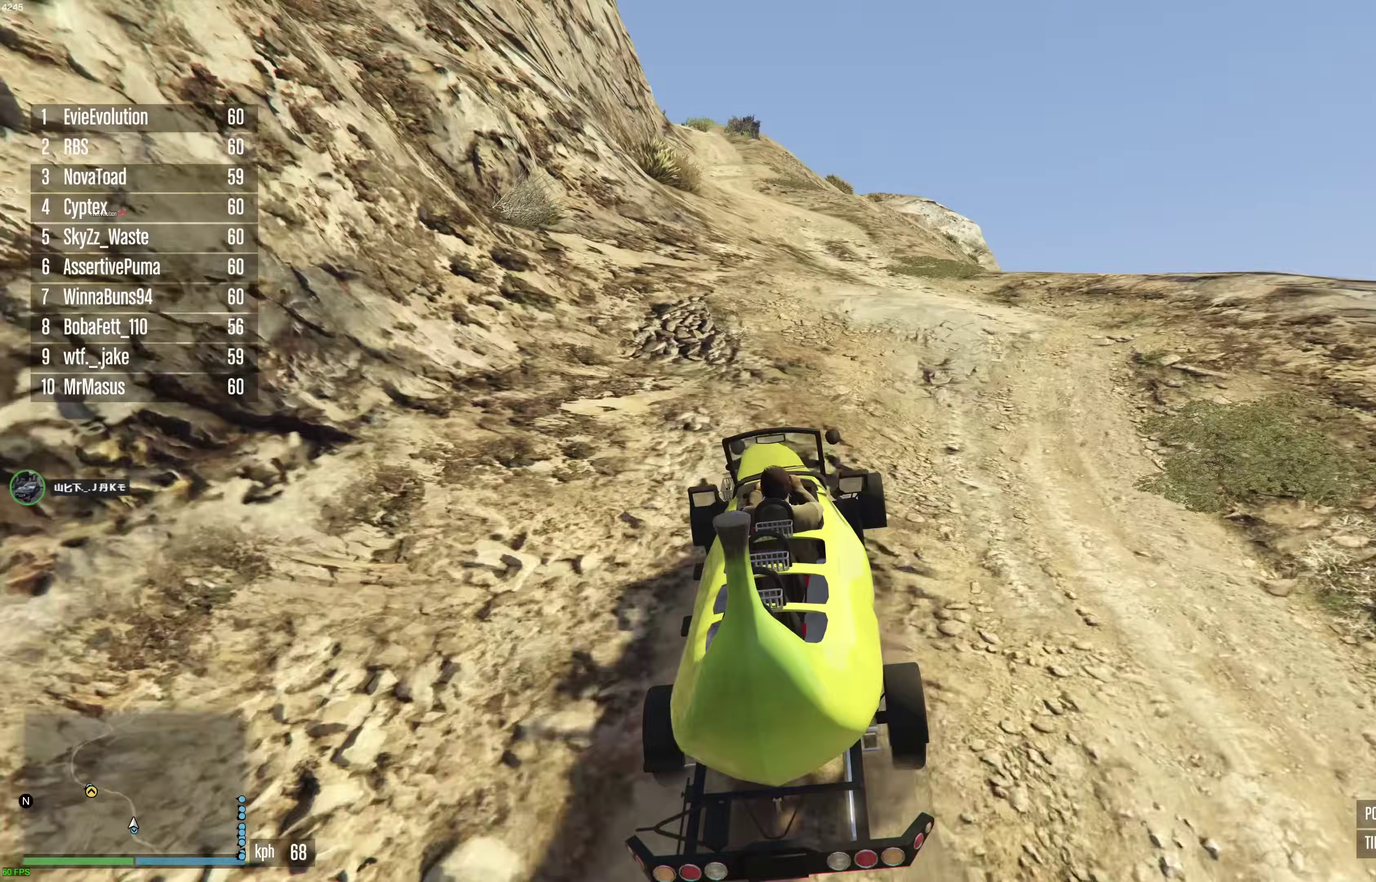
Gameplay with a controller (Xbox layout); each line is a JSON object with the inputs held at the frame after it (dt_ms = milliseconds from this image to that frame). "events" lists button and stick changes between this image and that frame as [ms after this image, input, new state], when the widget could be followed in between. This document gives stick clicks only as held states, not as events.
{"dt_ms": 300, "buttons": ["R2"], "left_stick": "center", "right_stick": "center", "events": [[83, "left_stick", "center"], [183, "left_stick", "up-left"], [267, "left_stick", "center"]]}
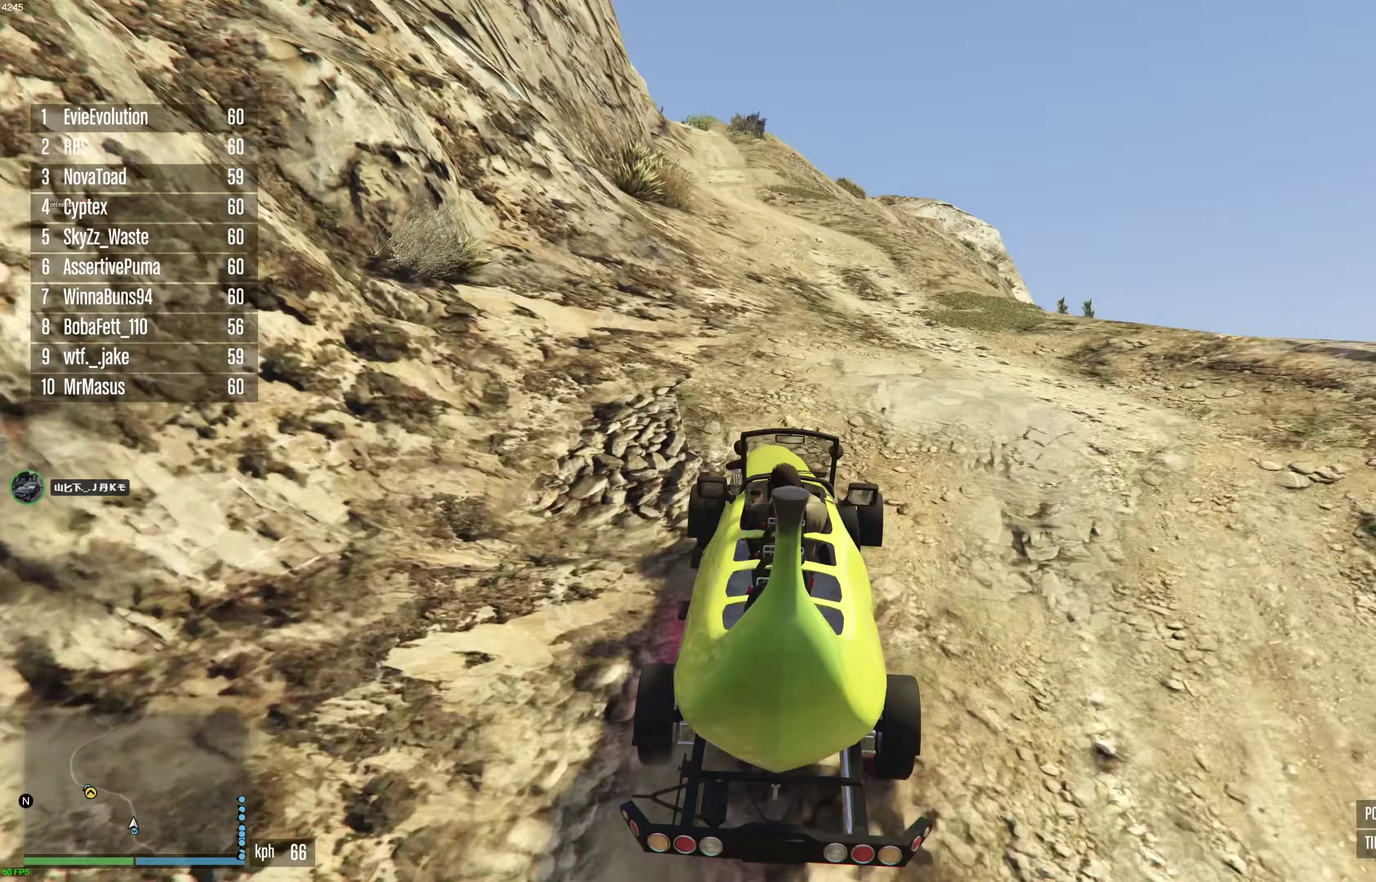
{"dt_ms": 700, "buttons": ["R2"], "left_stick": "center", "right_stick": "center", "events": []}
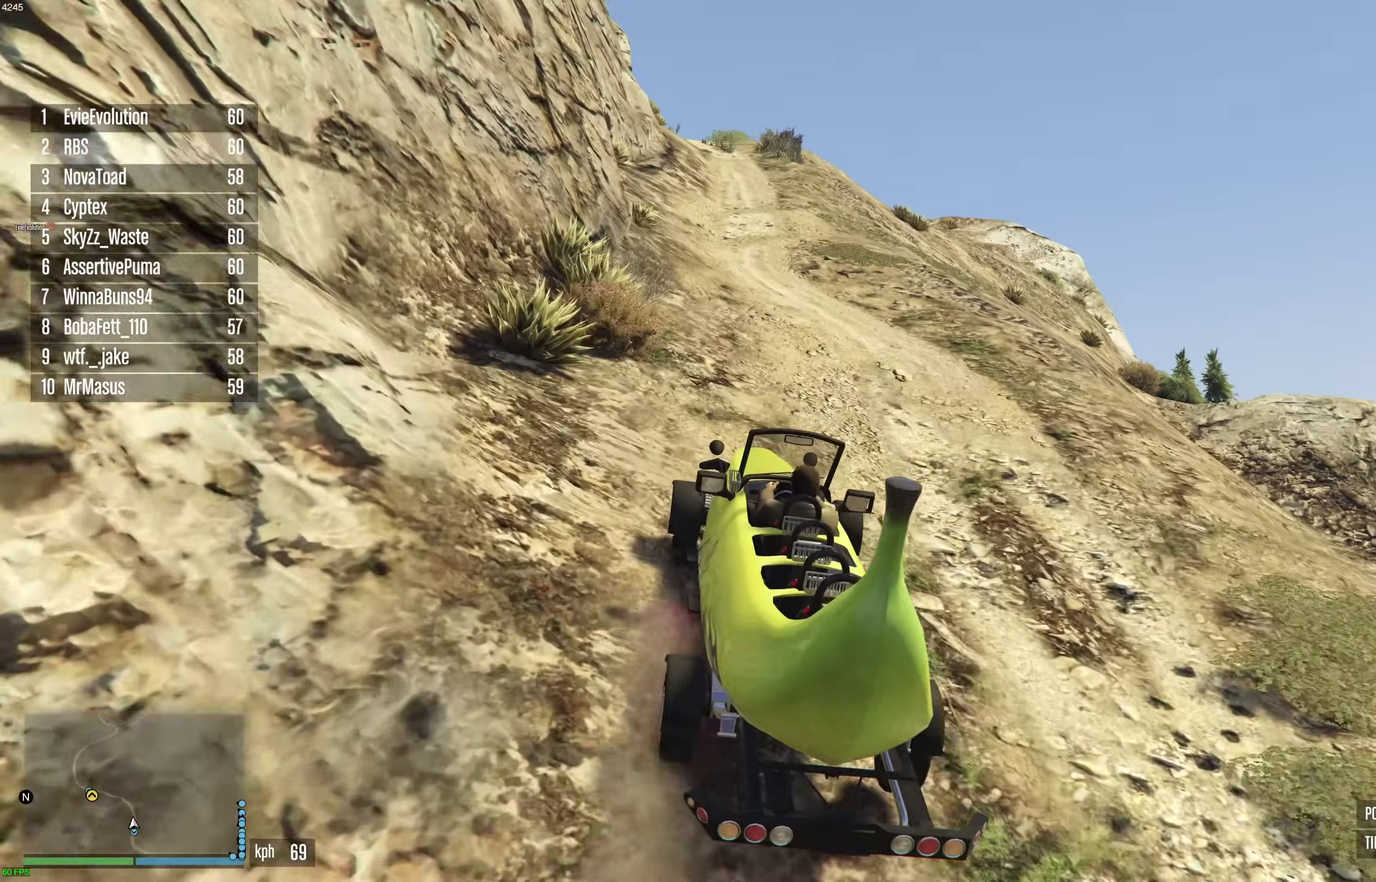
{"dt_ms": 500, "buttons": ["R2"], "left_stick": "center", "right_stick": "center", "events": []}
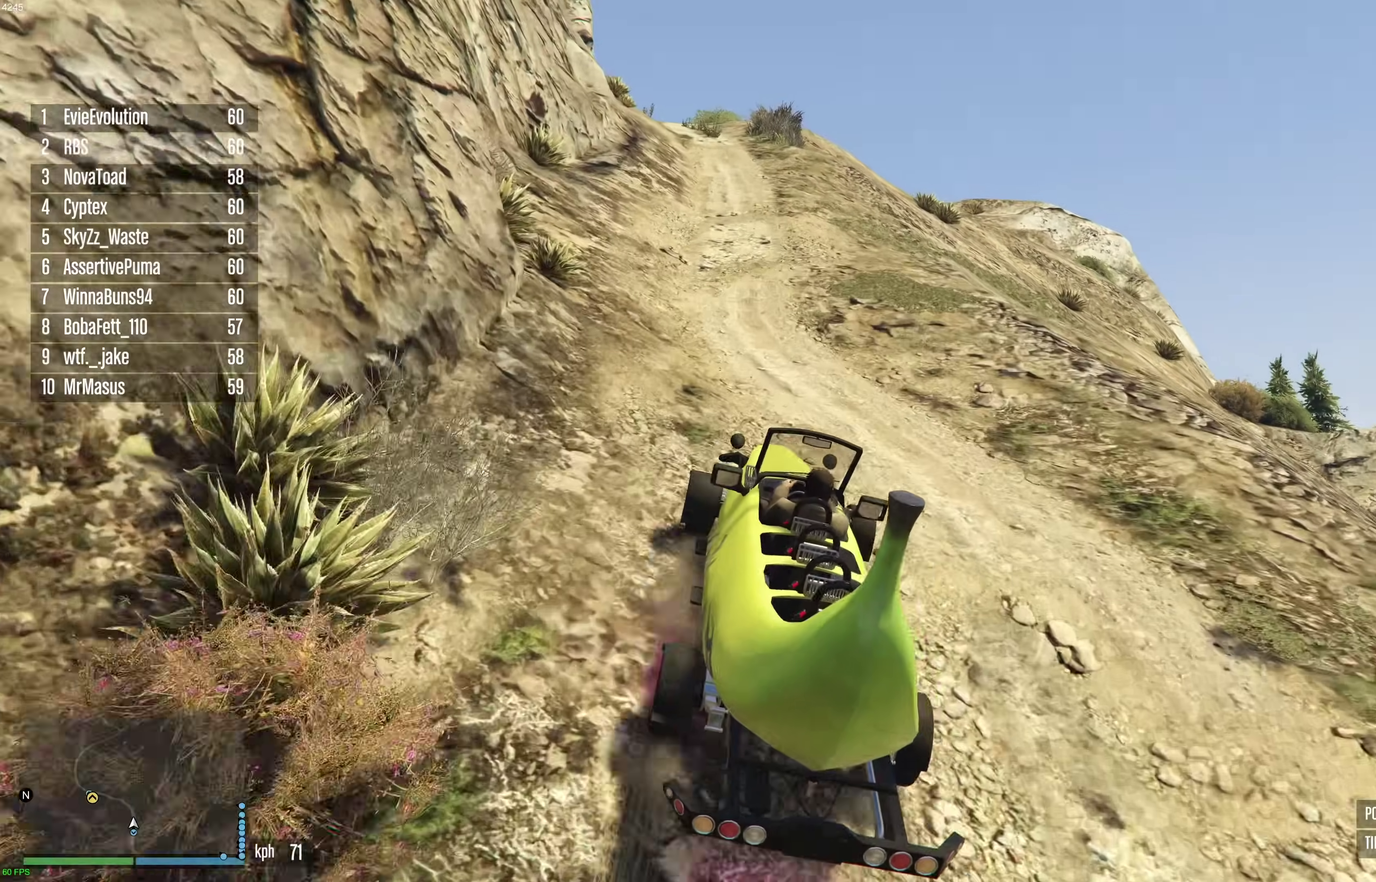
{"dt_ms": 500, "buttons": ["R2"], "left_stick": "center", "right_stick": "center", "events": [[17, "left_stick", "up-left"], [117, "left_stick", "center"], [200, "left_stick", "up-left"], [300, "left_stick", "center"]]}
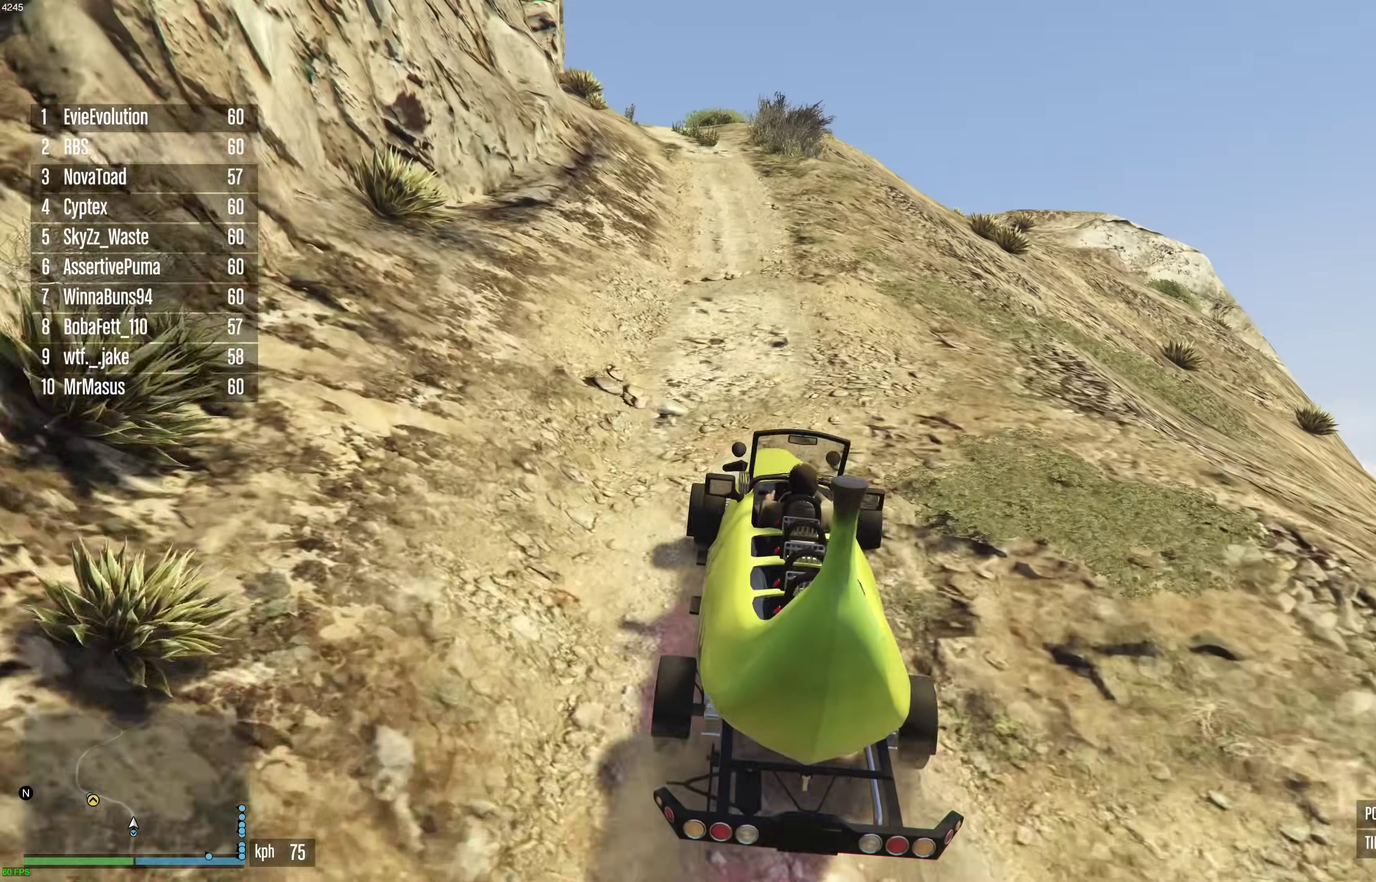
{"dt_ms": 500, "buttons": ["R2"], "left_stick": "center", "right_stick": "center", "events": [[100, "left_stick", "up-left"], [183, "left_stick", "center"]]}
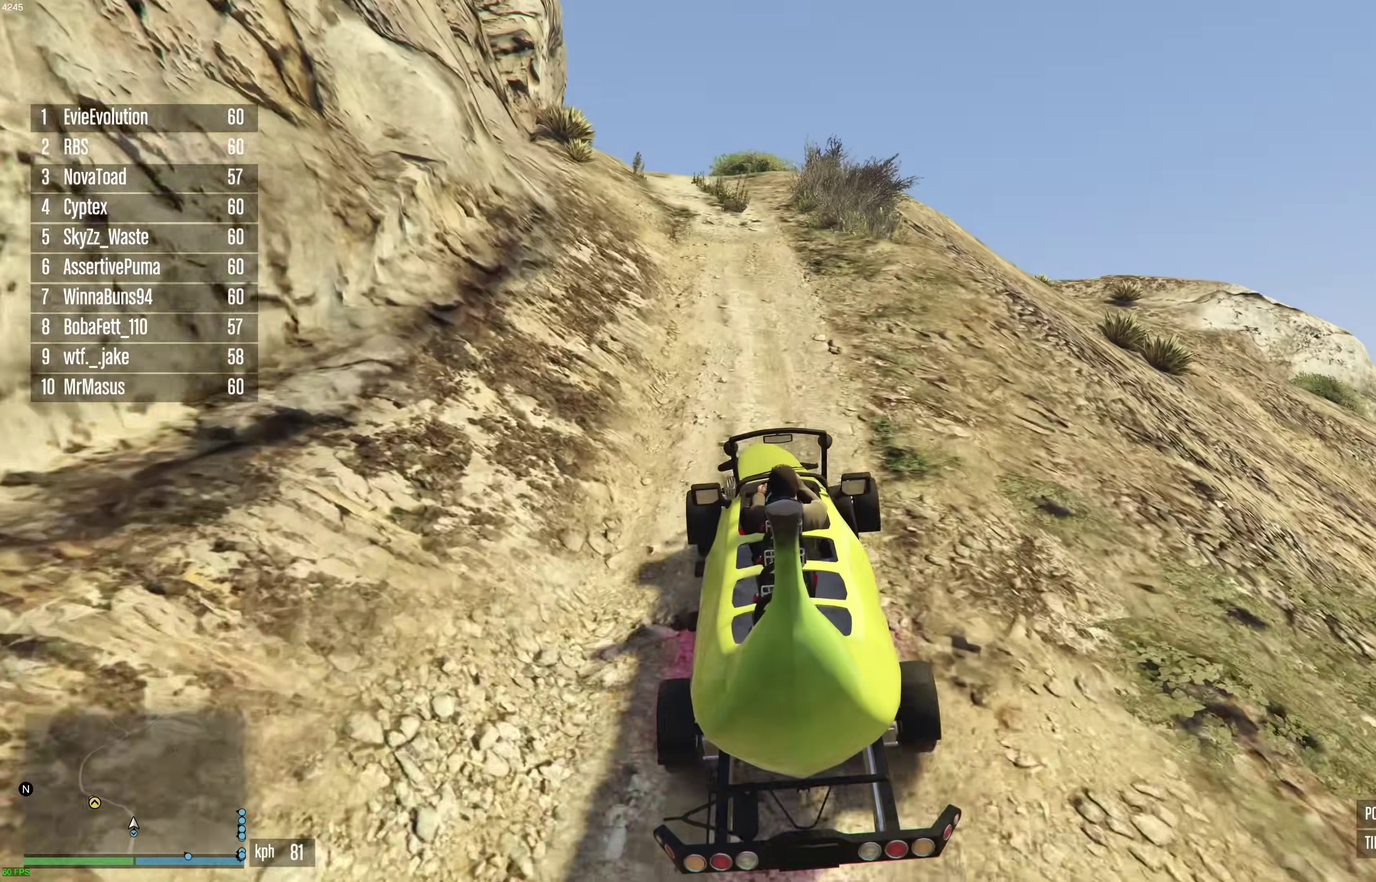
{"dt_ms": 500, "buttons": [], "left_stick": "center", "right_stick": "center", "events": [[167, "left_stick", "up-left"], [233, "R2", "up"], [267, "left_stick", "center"]]}
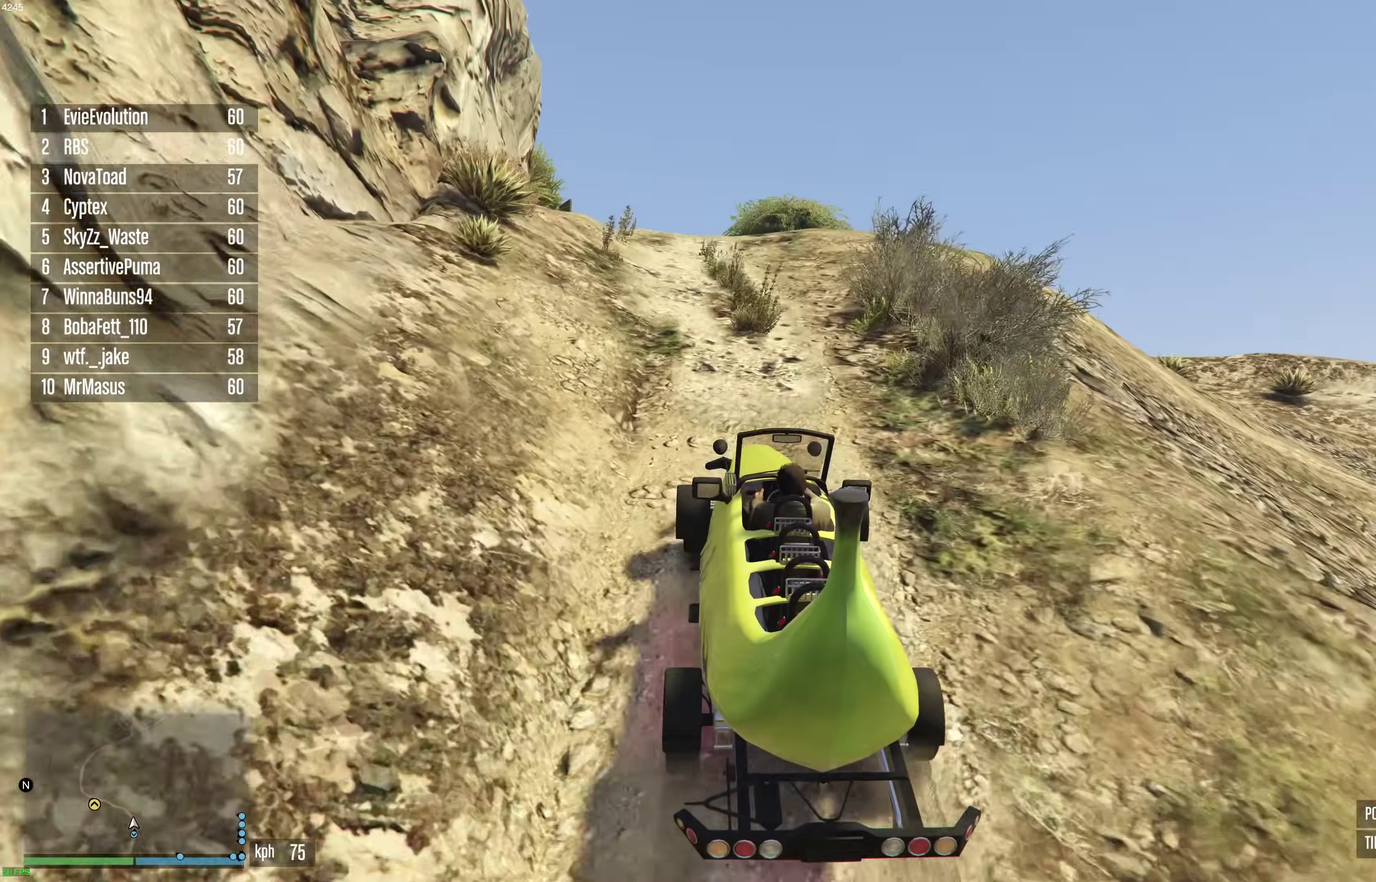
{"dt_ms": 300, "buttons": ["R2"], "left_stick": "center", "right_stick": "center", "events": [[50, "R2", "down"], [100, "left_stick", "right"], [117, "R2", "up"], [200, "left_stick", "center"], [300, "R2", "down"]]}
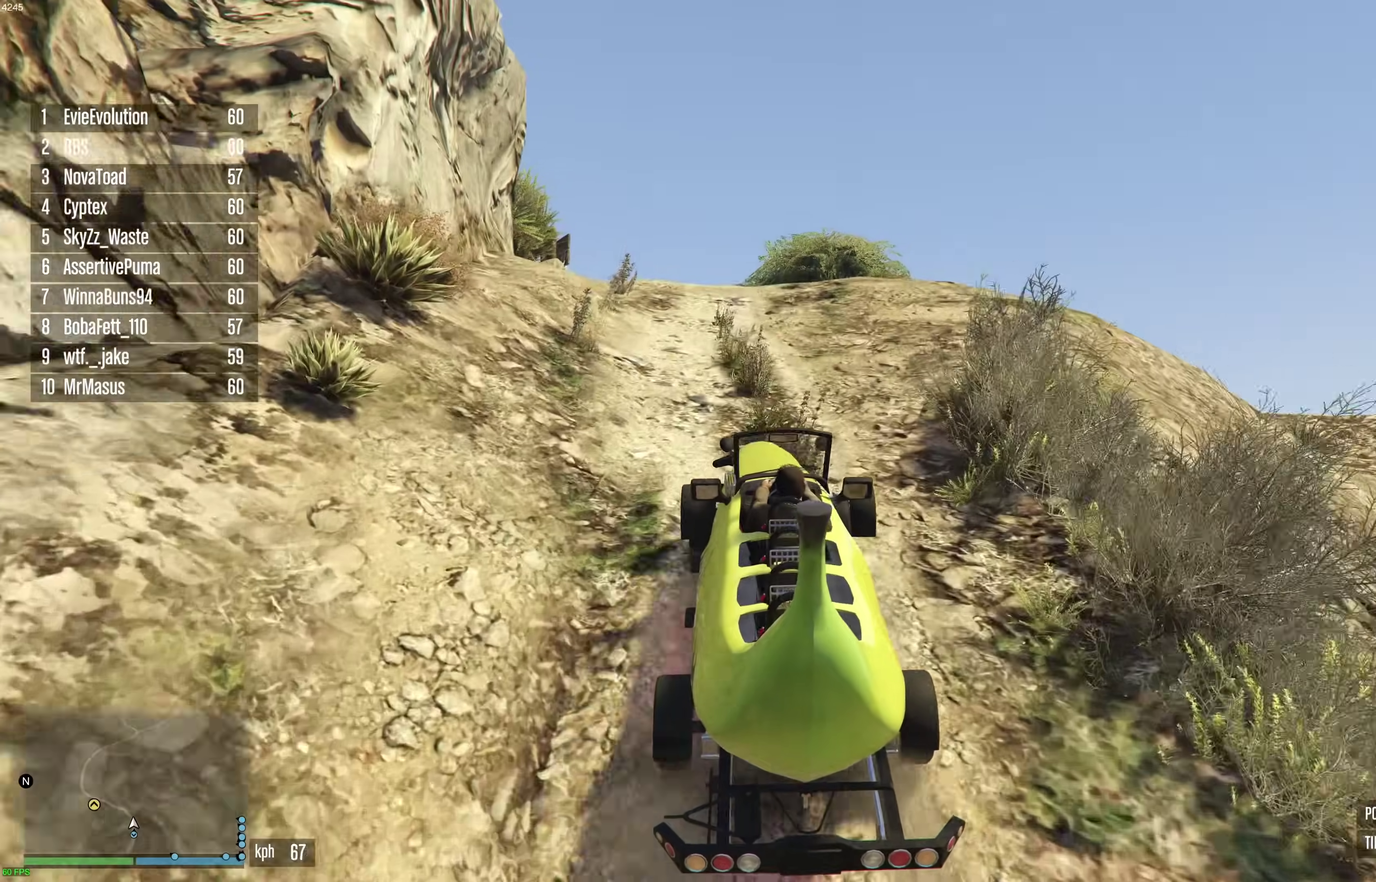
{"dt_ms": 700, "buttons": ["R2"], "left_stick": "center", "right_stick": "center", "events": [[50, "left_stick", "up-left"], [67, "R2", "up"], [167, "left_stick", "center"], [283, "left_stick", "up-left"], [400, "left_stick", "center"], [450, "left_stick", "up-left"], [550, "R2", "down"], [567, "left_stick", "center"]]}
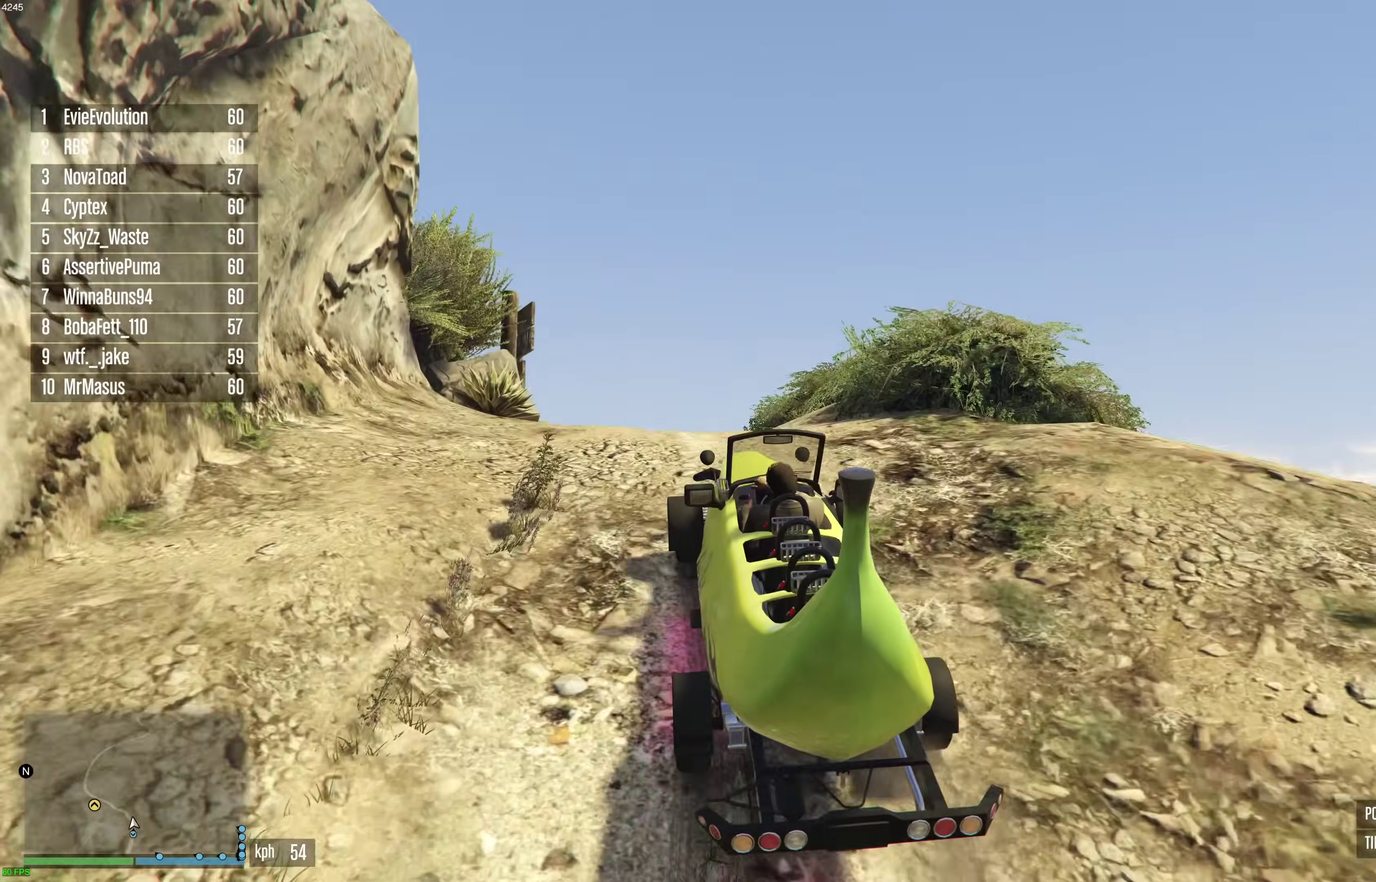
{"dt_ms": 500, "buttons": ["R2"], "left_stick": "center", "right_stick": "center", "events": [[100, "R2", "up"], [217, "R2", "down"]]}
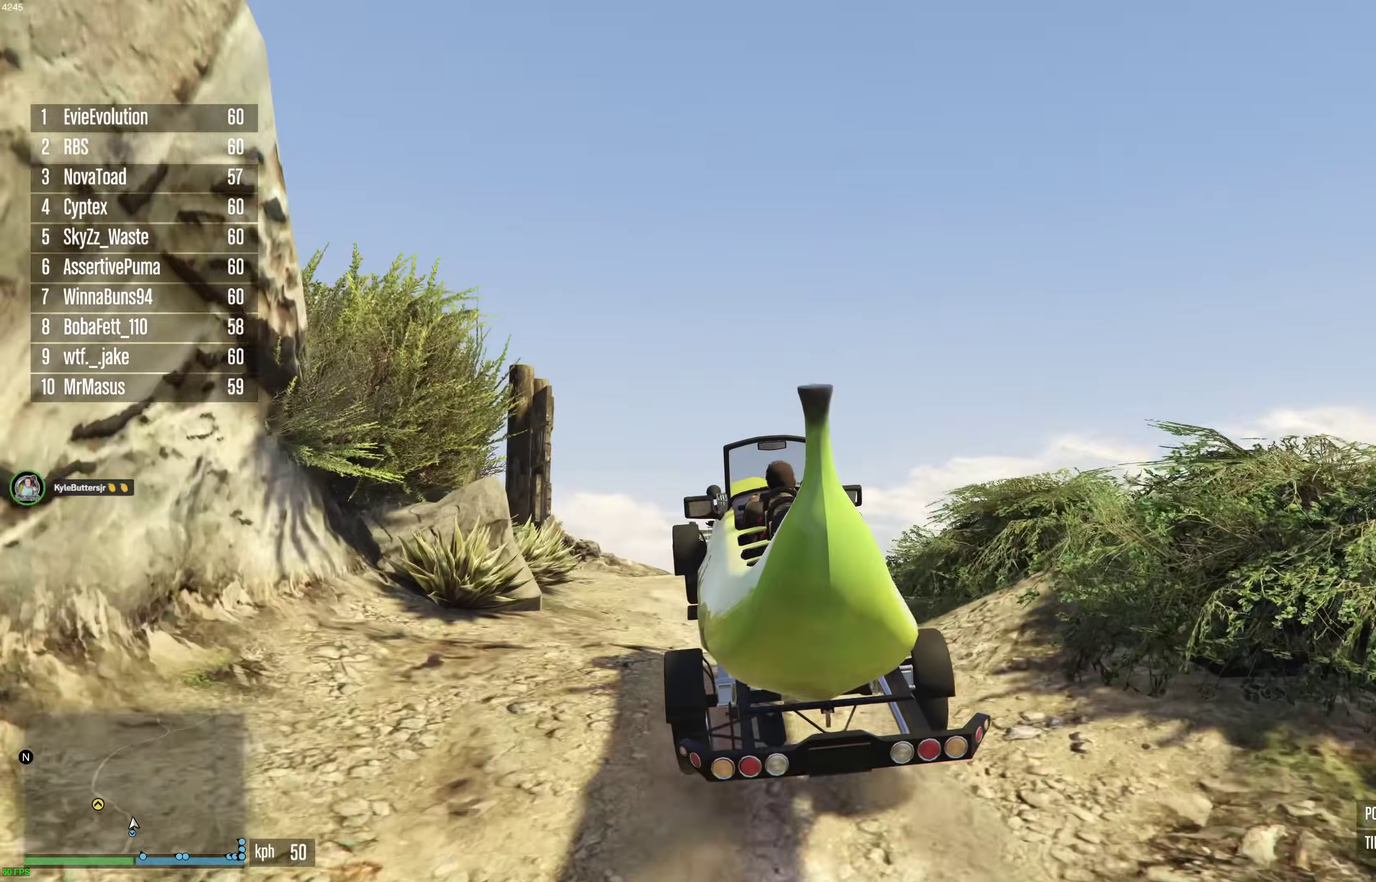
{"dt_ms": 400, "buttons": ["R2"], "left_stick": "up-left", "right_stick": "center", "events": [[233, "left_stick", "up-left"], [317, "left_stick", "center"], [400, "left_stick", "up-left"]]}
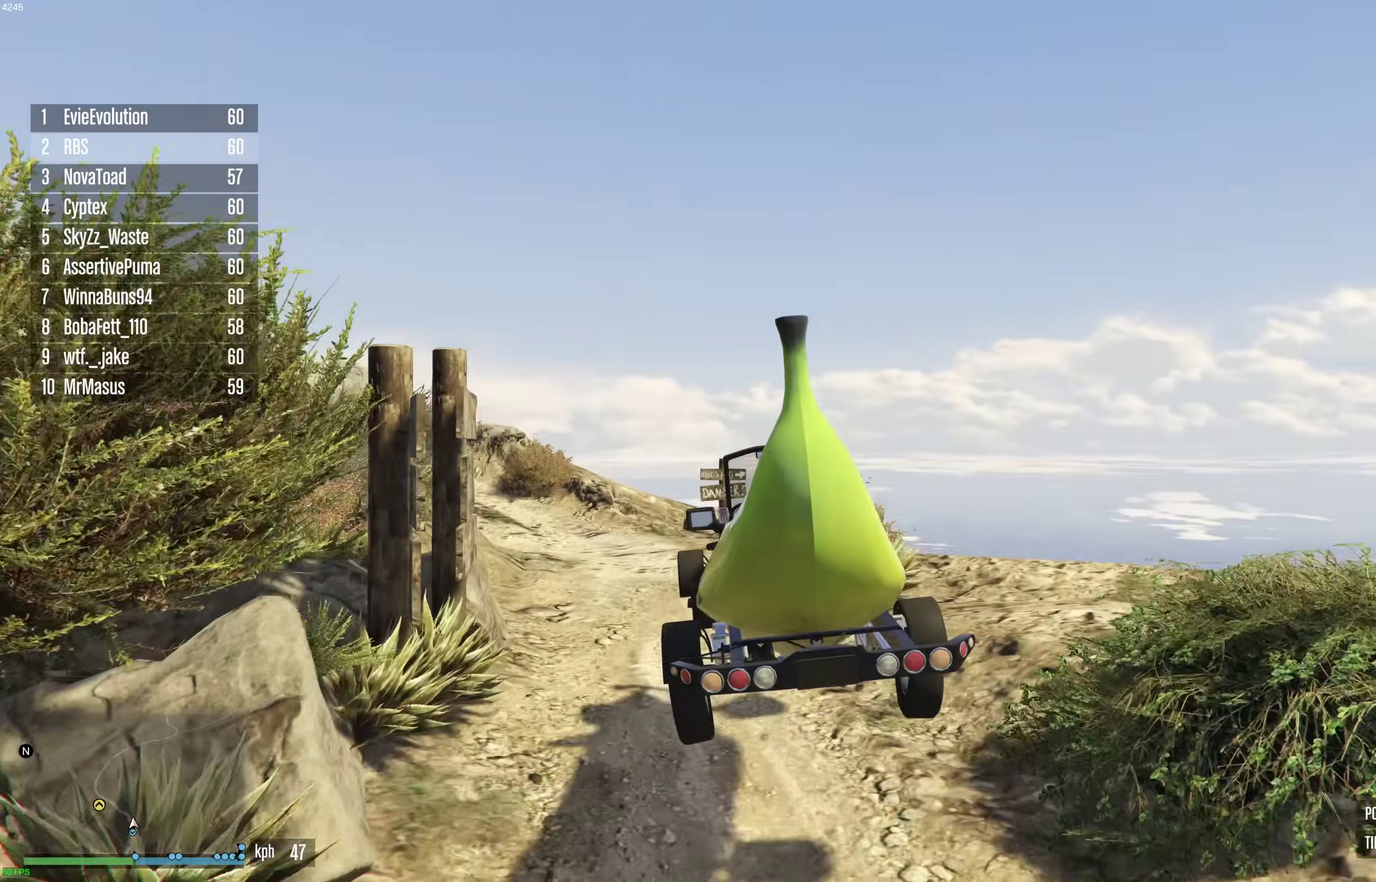
{"dt_ms": 600, "buttons": ["R2"], "left_stick": "center", "right_stick": "center", "events": [[100, "left_stick", "center"], [167, "left_stick", "up-left"], [283, "left_stick", "center"], [383, "left_stick", "up-left"], [450, "R2", "up"], [533, "left_stick", "center"], [600, "R2", "down"]]}
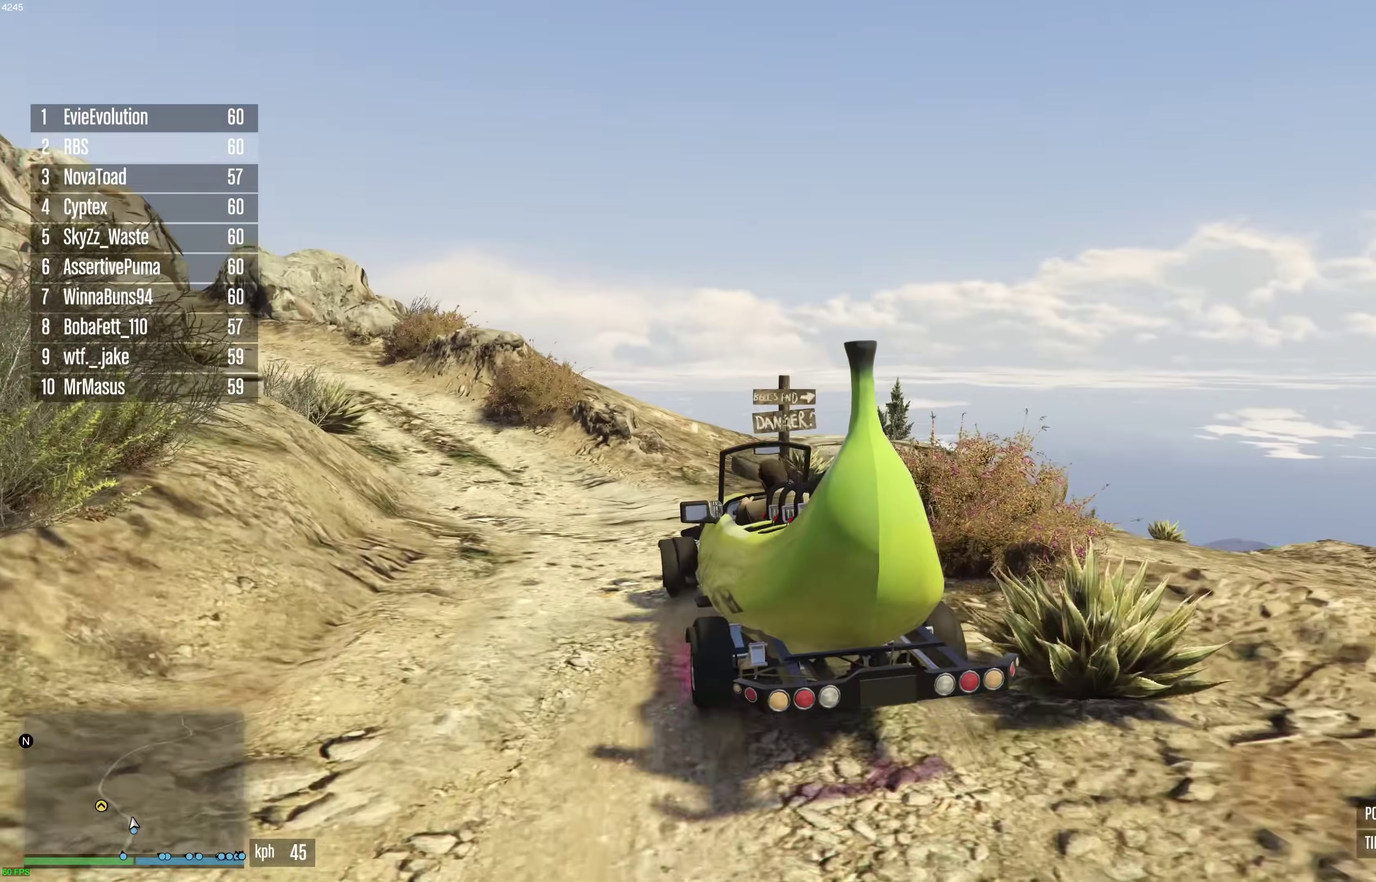
{"dt_ms": 300, "buttons": ["R2"], "left_stick": "up-left", "right_stick": "center", "events": [[17, "left_stick", "up-left"], [83, "R2", "up"], [133, "R2", "down"], [133, "left_stick", "center"], [300, "left_stick", "up-left"]]}
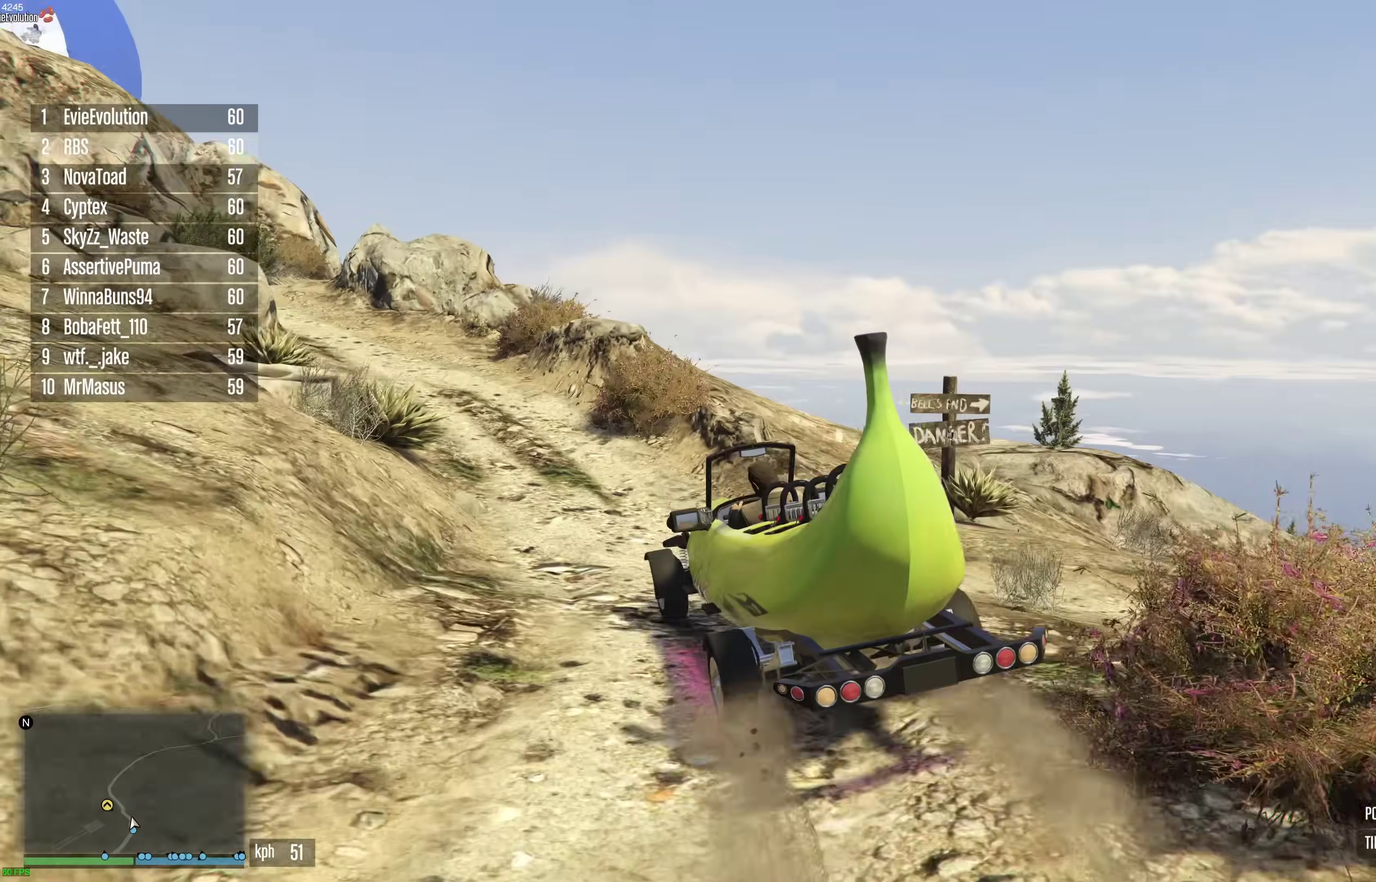
{"dt_ms": 900, "buttons": [], "left_stick": "right", "right_stick": "center", "events": [[100, "left_stick", "center"], [233, "left_stick", "up-left"], [317, "R2", "up"], [350, "left_stick", "center"], [383, "R2", "down"], [450, "left_stick", "up-left"], [517, "R2", "up"], [567, "R2", "down"], [567, "left_stick", "center"], [667, "left_stick", "up-left"], [683, "R2", "up"], [750, "R2", "down"], [767, "left_stick", "center"], [850, "R2", "up"], [900, "left_stick", "right"]]}
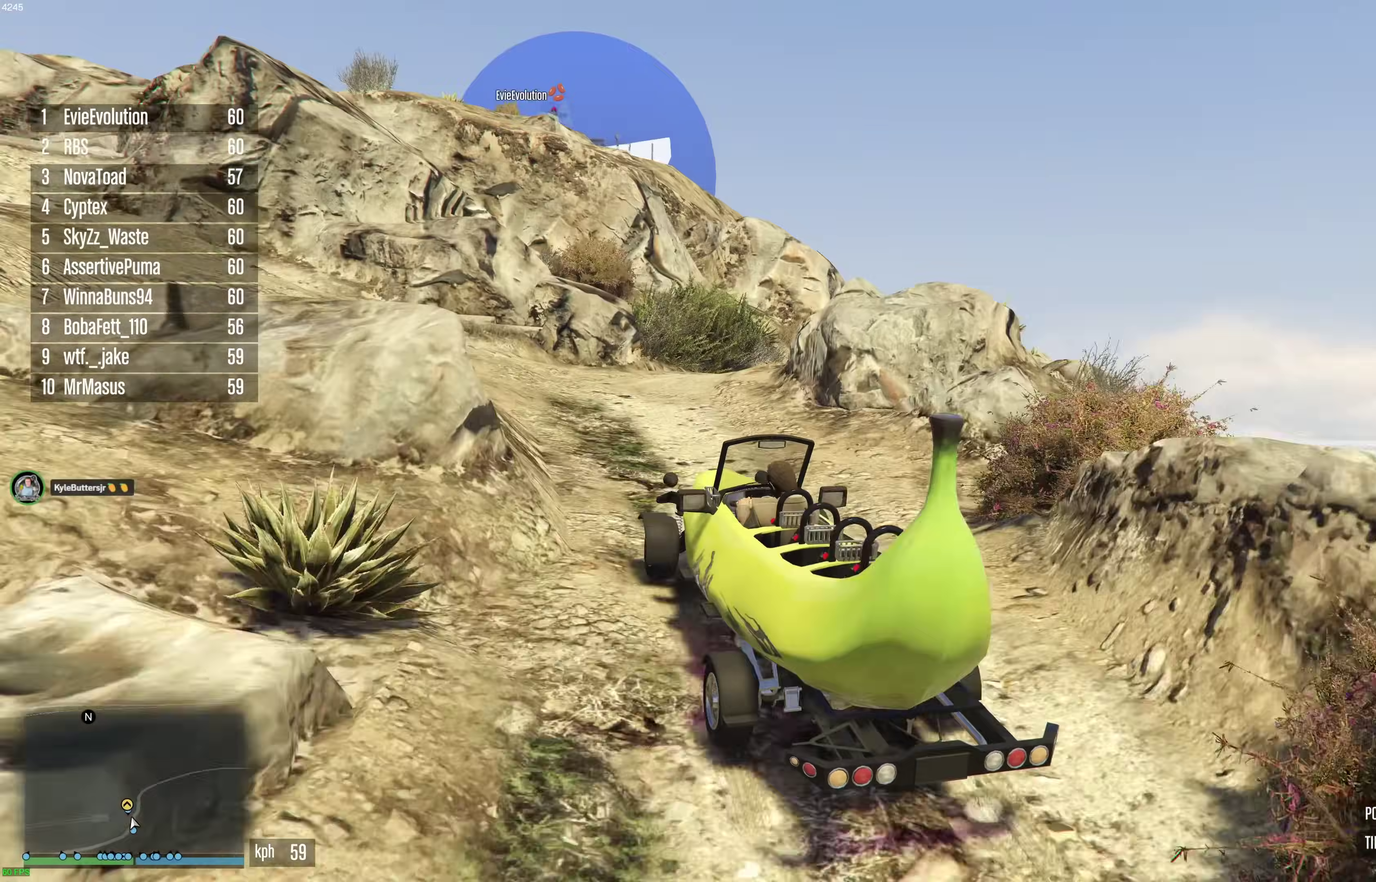
{"dt_ms": 300, "buttons": [], "left_stick": "center", "right_stick": "center", "events": [[17, "R2", "down"], [117, "R2", "up"], [200, "R2", "down"], [200, "left_stick", "center"], [300, "R2", "up"]]}
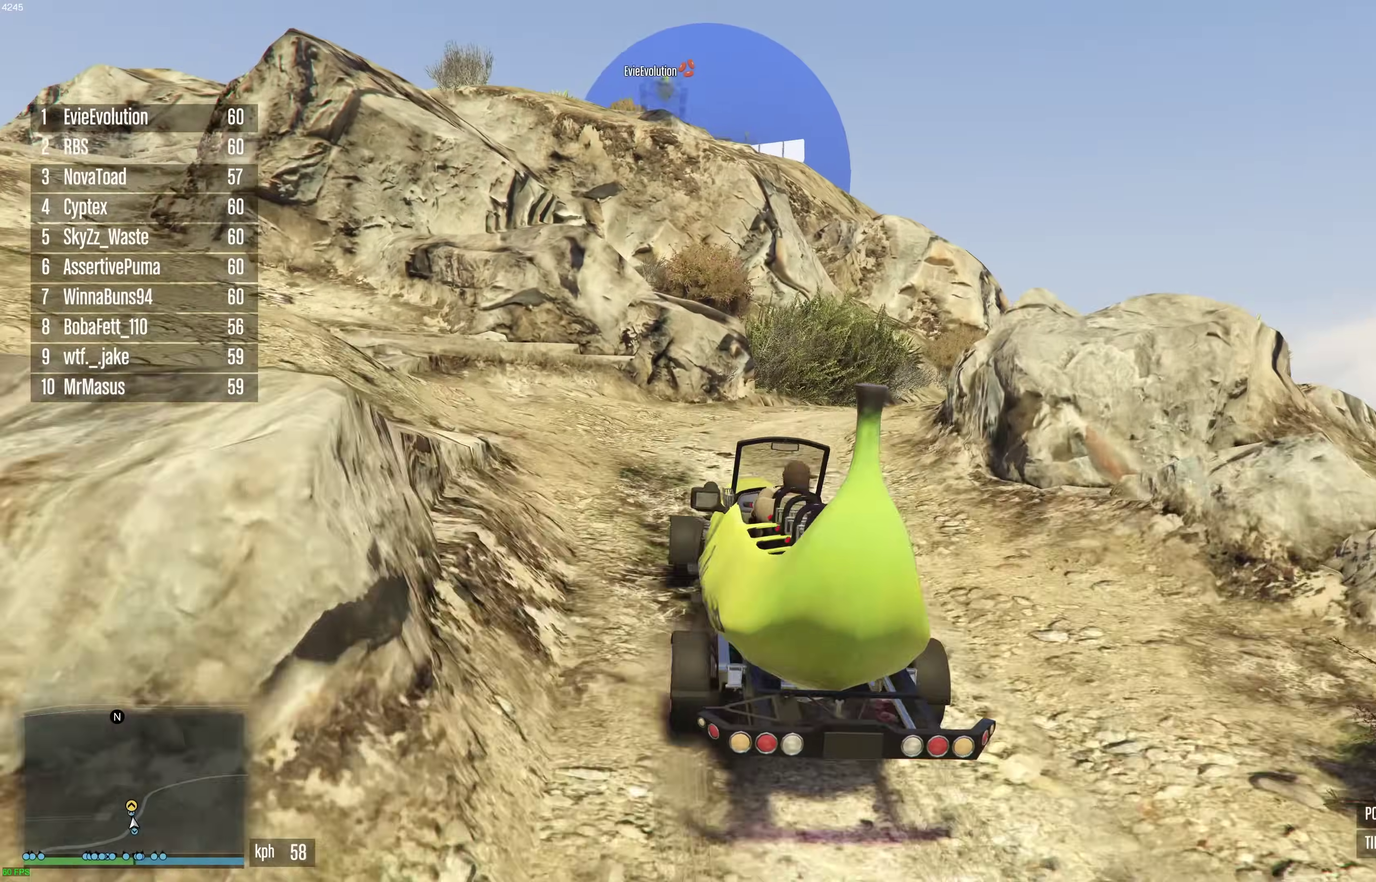
{"dt_ms": 500, "buttons": [], "left_stick": "right", "right_stick": "center", "events": [[50, "R2", "down"], [133, "left_stick", "right"], [167, "R2", "up"]]}
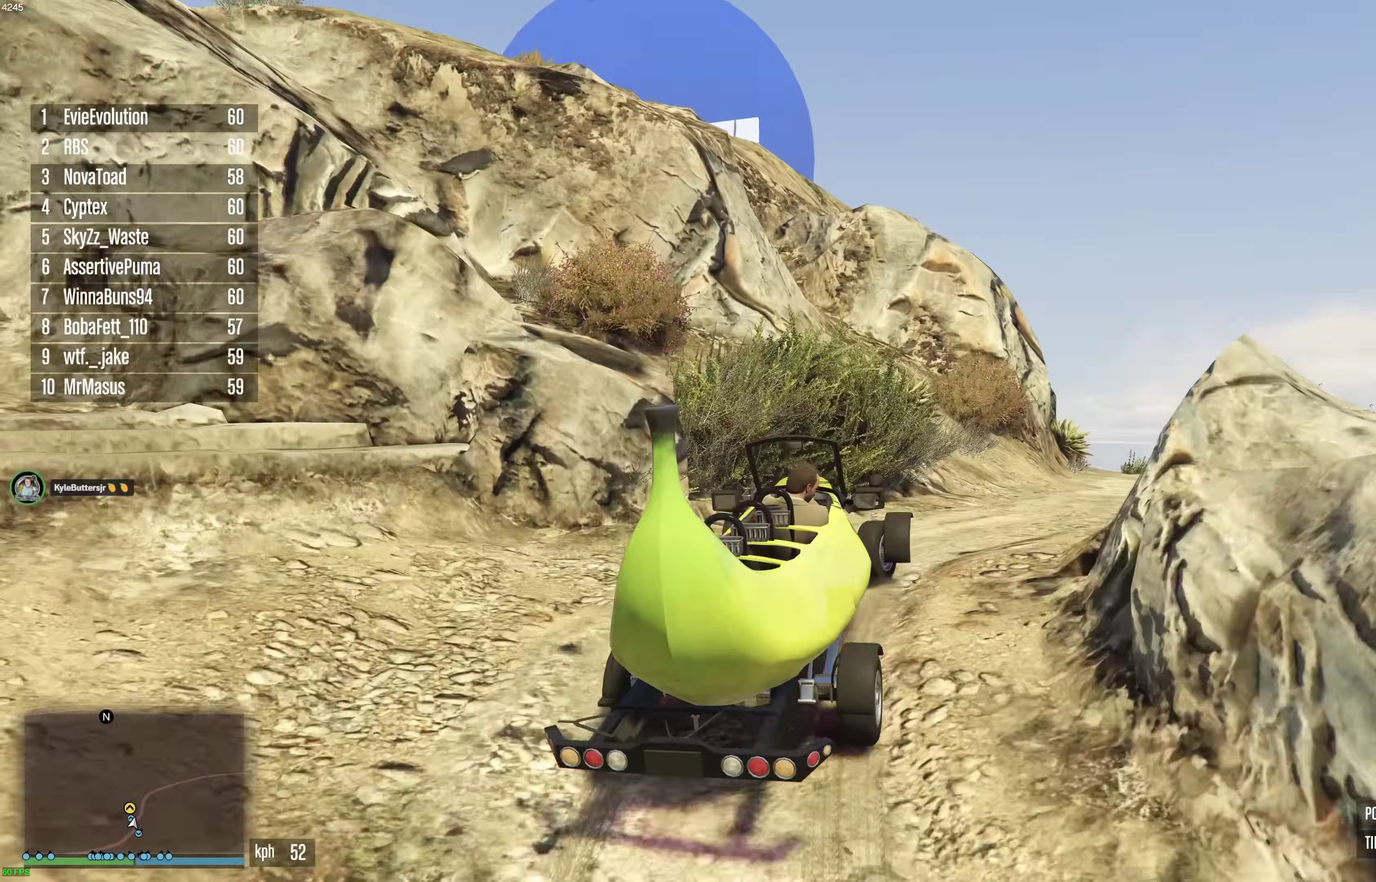
{"dt_ms": 400, "buttons": [], "left_stick": "right", "right_stick": "center", "events": [[33, "left_stick", "center"], [117, "left_stick", "right"], [233, "left_stick", "center"], [333, "left_stick", "right"]]}
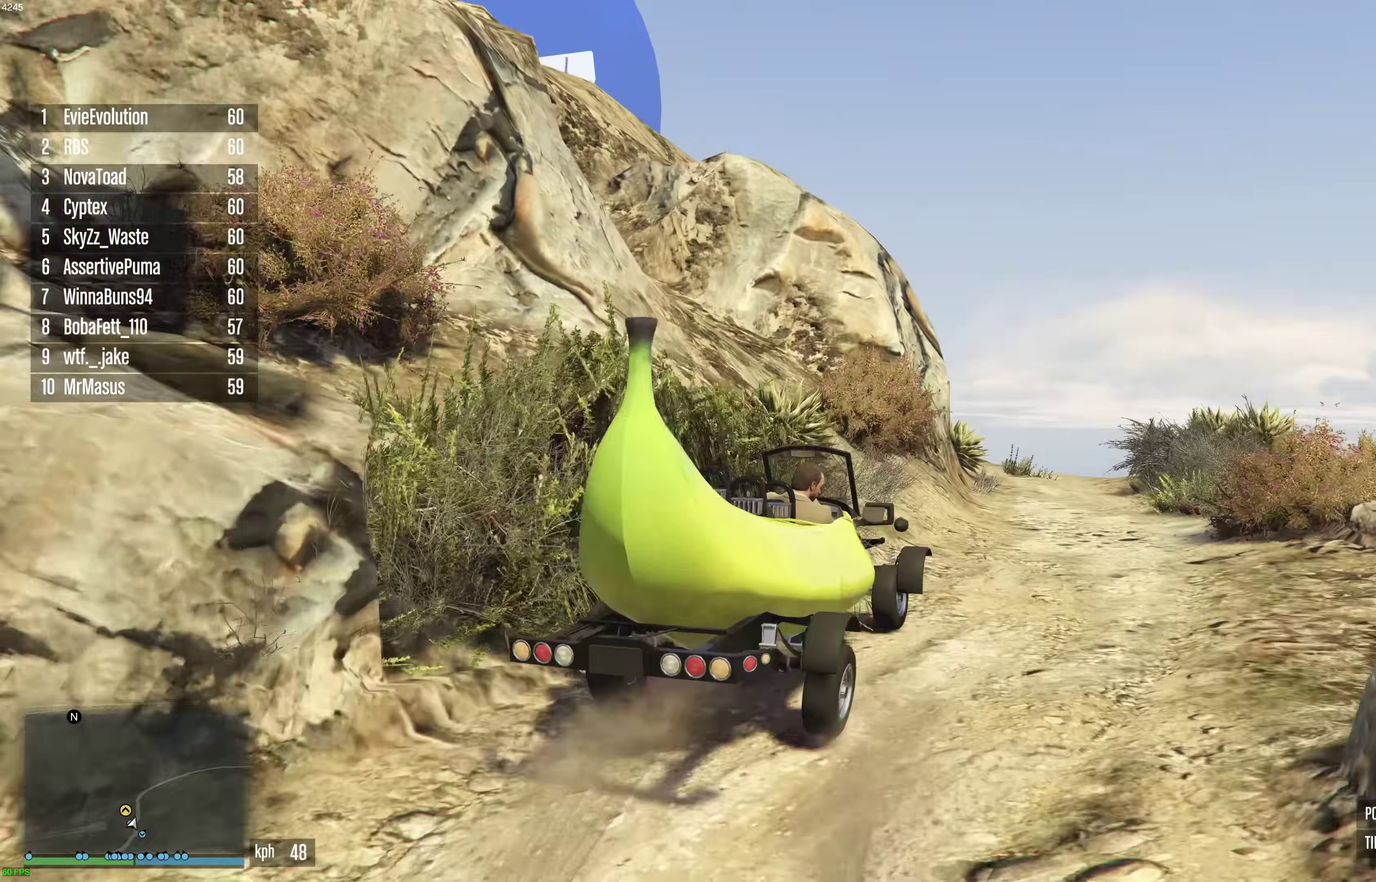
{"dt_ms": 600, "buttons": ["R2"], "left_stick": "up-left", "right_stick": "center", "events": [[50, "left_stick", "center"], [83, "R2", "down"], [350, "left_stick", "up-left"], [433, "R2", "up"], [483, "left_stick", "center"], [500, "R2", "down"], [567, "left_stick", "up-left"]]}
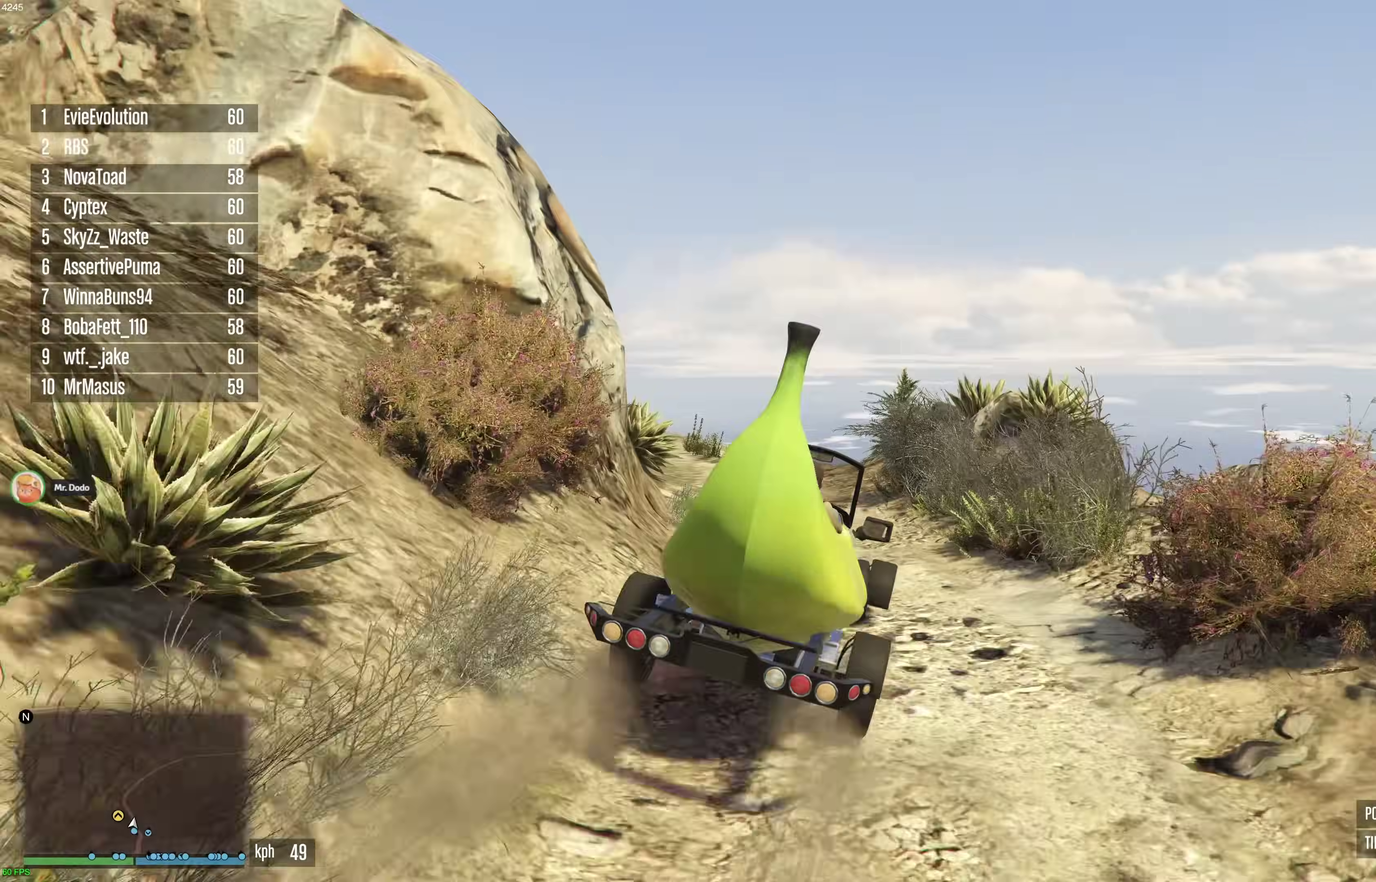
{"dt_ms": 300, "buttons": ["R2"], "left_stick": "center", "right_stick": "center", "events": [[67, "left_stick", "center"], [167, "left_stick", "up-left"], [267, "left_stick", "center"]]}
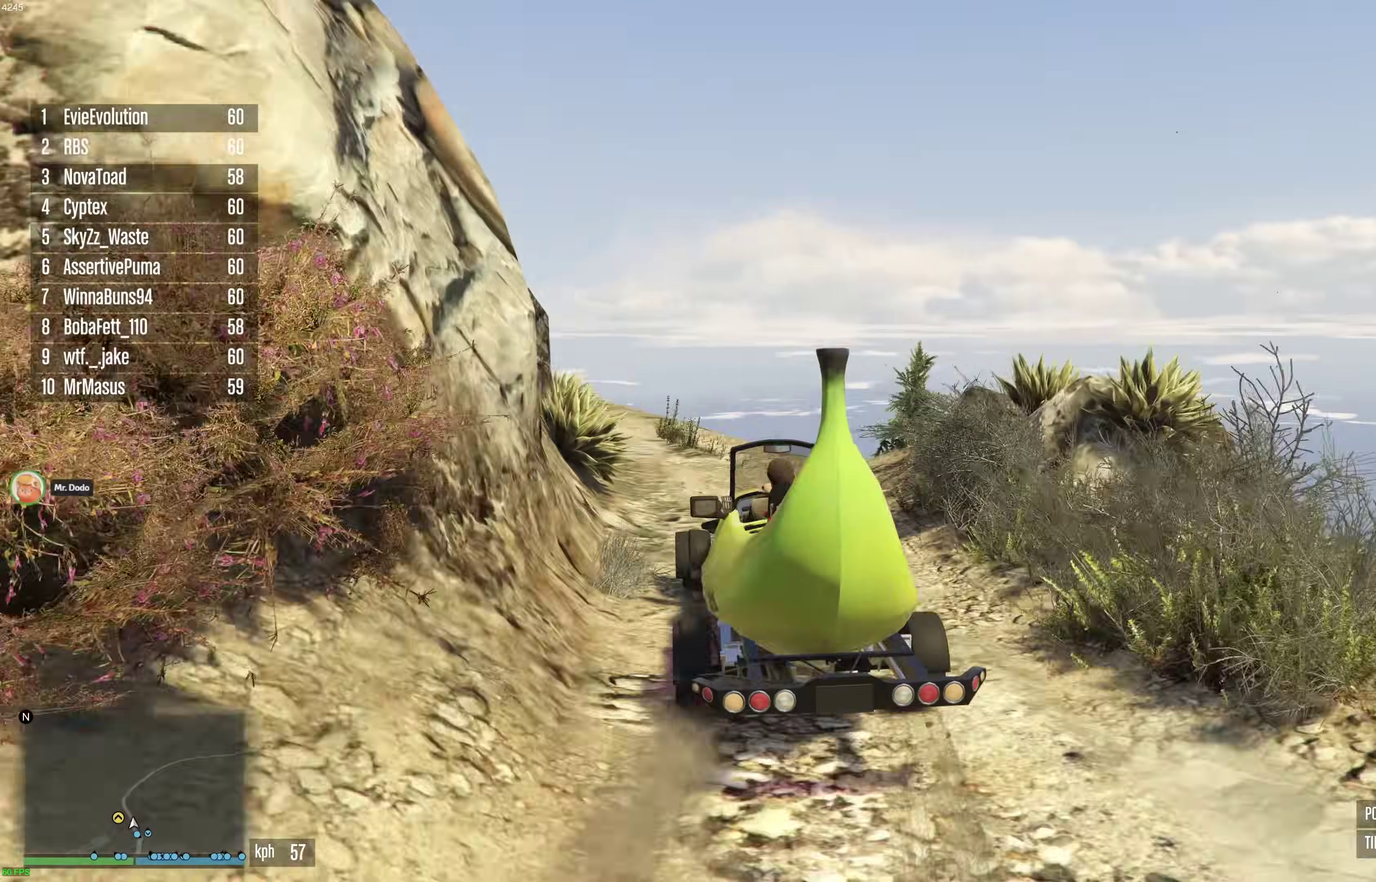
{"dt_ms": 700, "buttons": ["R2"], "left_stick": "center", "right_stick": "center", "events": [[533, "left_stick", "up-left"], [617, "left_stick", "center"]]}
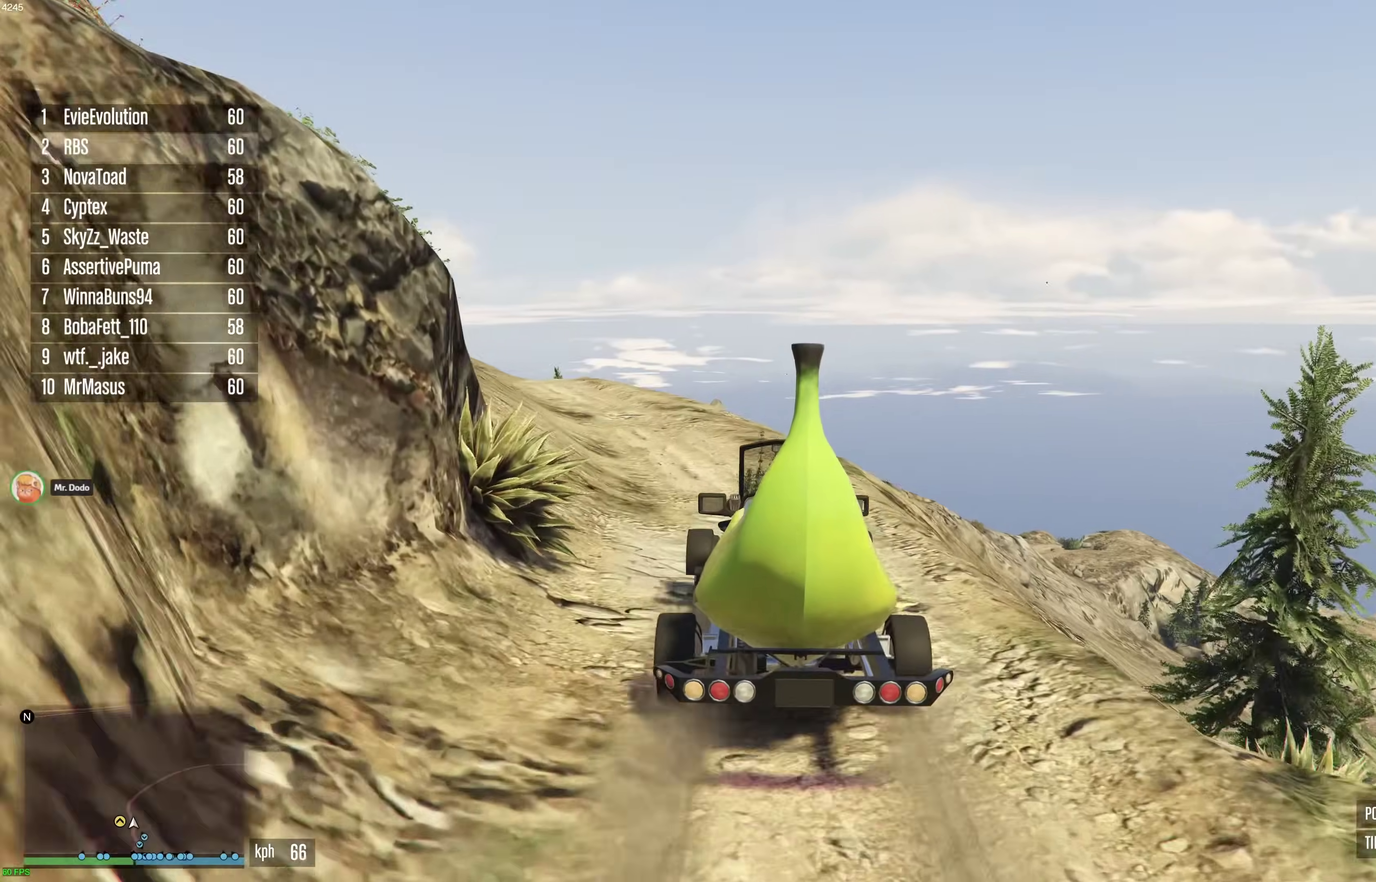
{"dt_ms": 700, "buttons": [], "left_stick": "down-left", "right_stick": "center", "events": [[50, "left_stick", "right"], [100, "R2", "up"], [117, "L2", "down"], [133, "left_stick", "center"], [300, "L2", "up"], [367, "left_stick", "left"], [383, "L2", "down"], [550, "L2", "up"], [667, "left_stick", "down-left"]]}
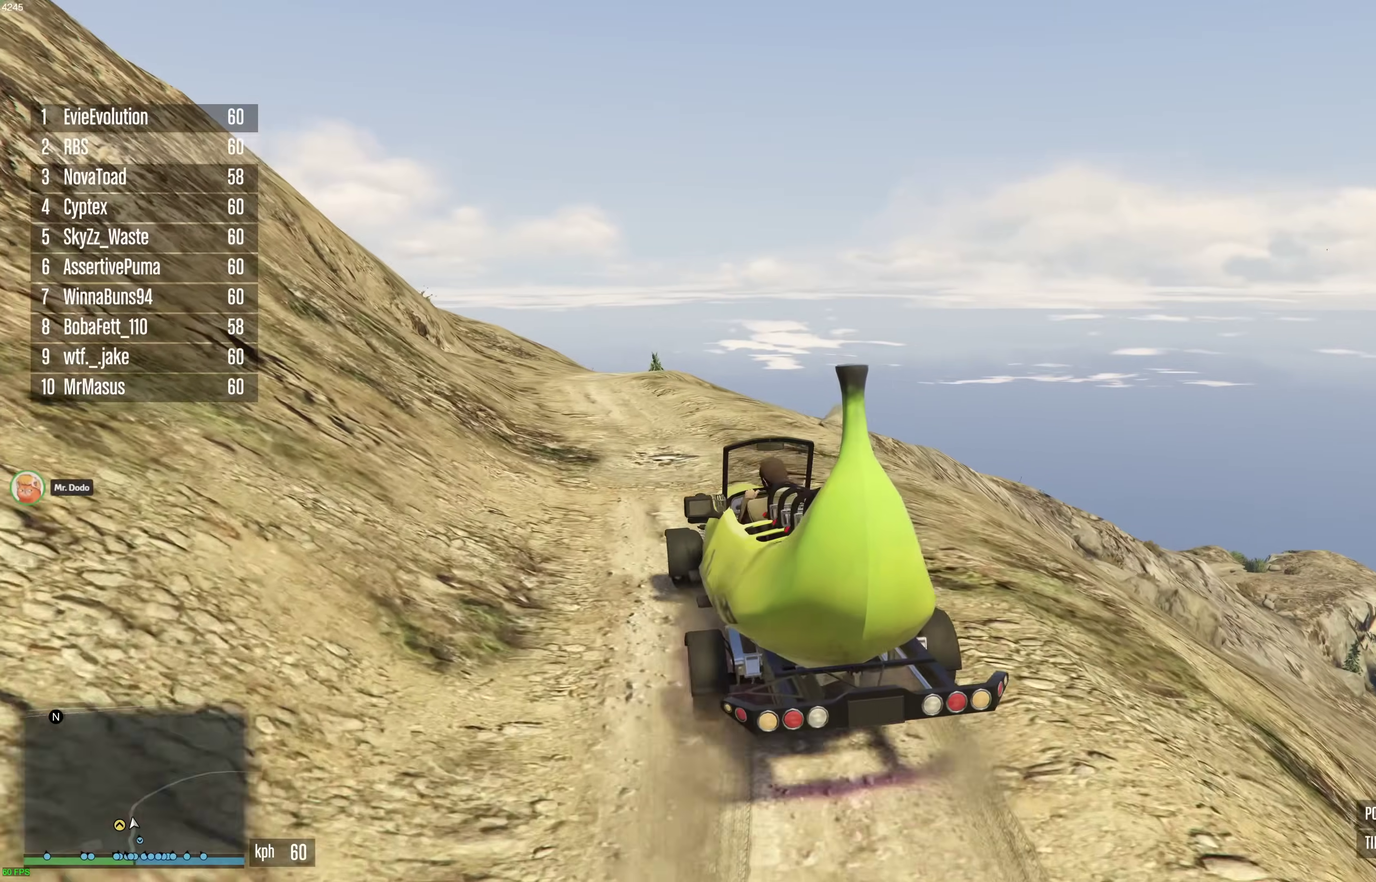
{"dt_ms": 300, "buttons": [], "left_stick": "down-left", "right_stick": "center", "events": [[100, "L2", "down"], [267, "L2", "up"]]}
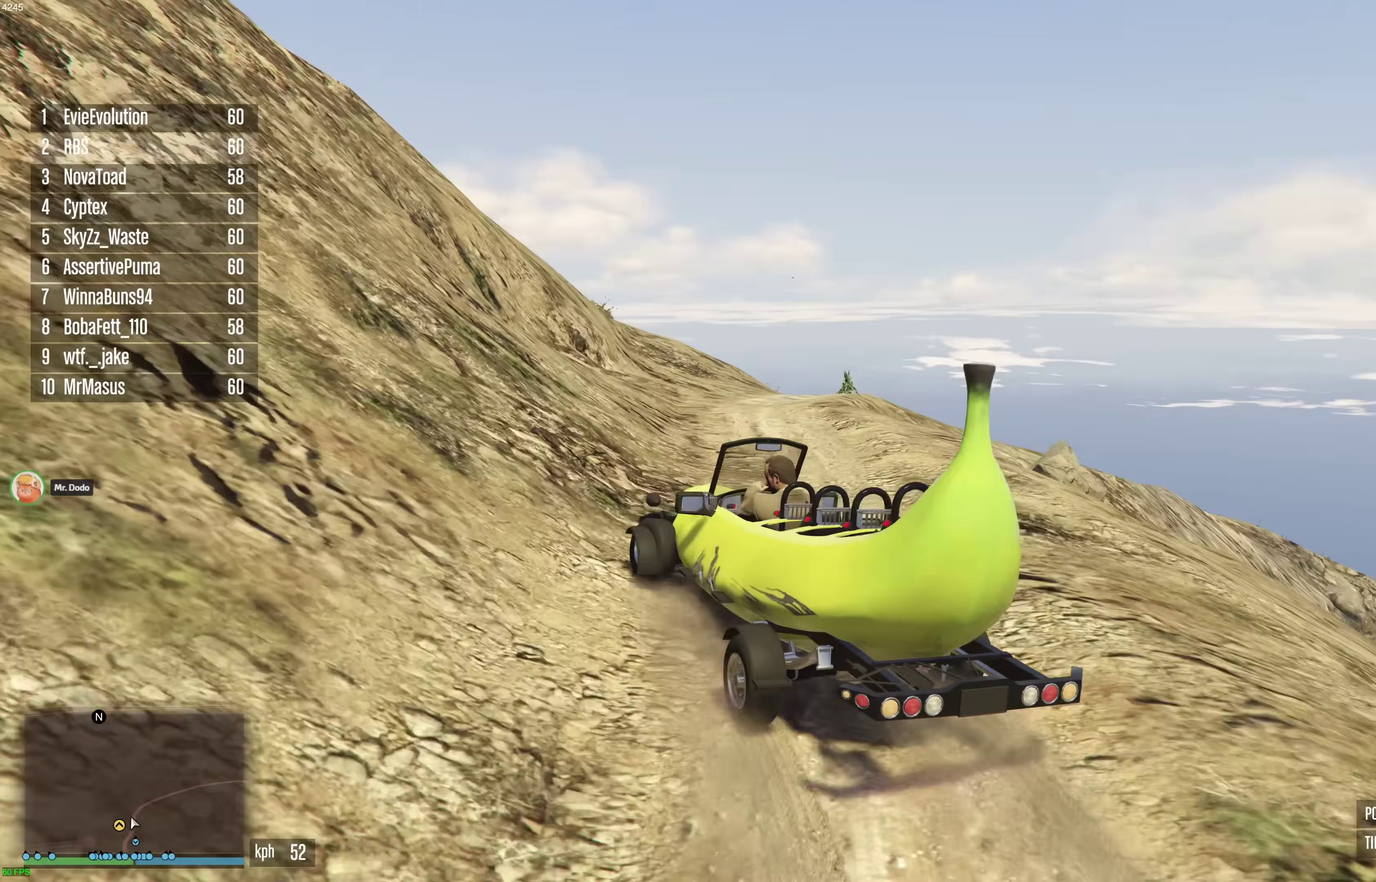
{"dt_ms": 500, "buttons": [], "left_stick": "down-left", "right_stick": "center", "events": [[433, "R2", "down"], [500, "R2", "up"]]}
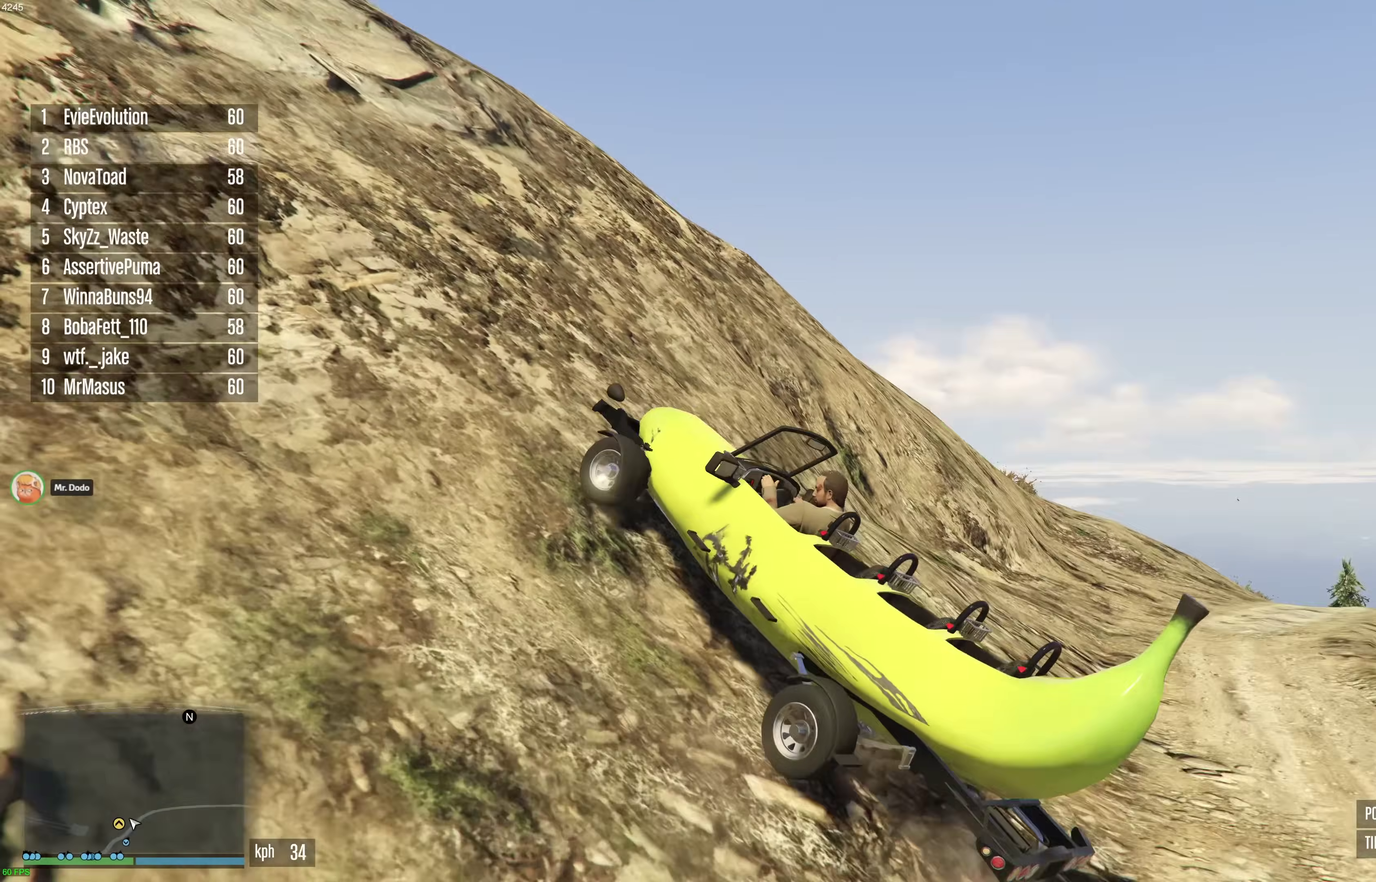
{"dt_ms": 300, "buttons": ["R2"], "left_stick": "up-left", "right_stick": "center", "events": [[67, "R2", "down"], [117, "left_stick", "center"], [233, "left_stick", "up-left"]]}
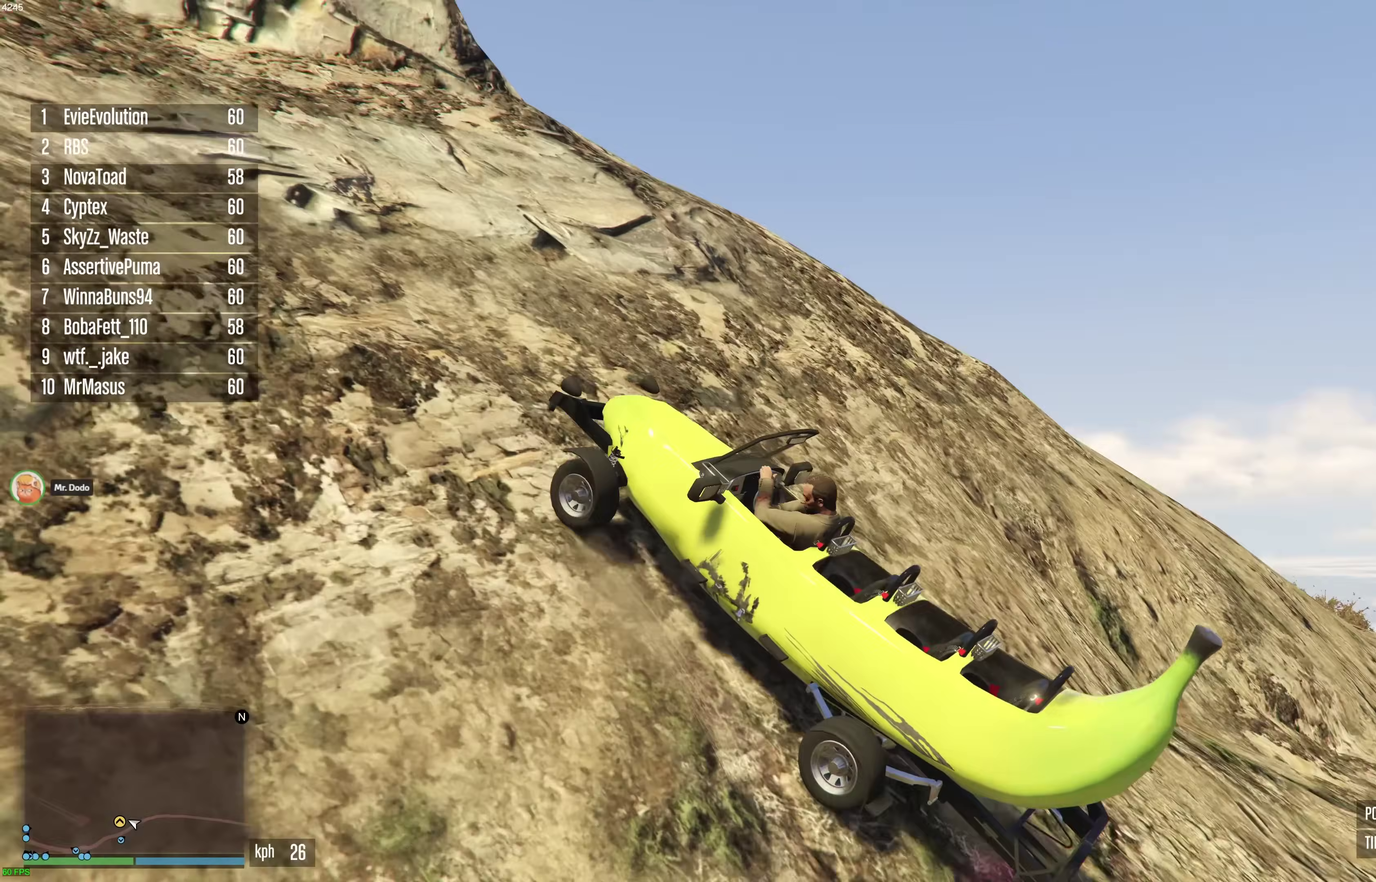
{"dt_ms": 700, "buttons": ["R2"], "left_stick": "up-right", "right_stick": "center", "events": [[17, "left_stick", "center"], [283, "left_stick", "right"], [417, "left_stick", "left"], [567, "left_stick", "center"], [683, "left_stick", "up-right"]]}
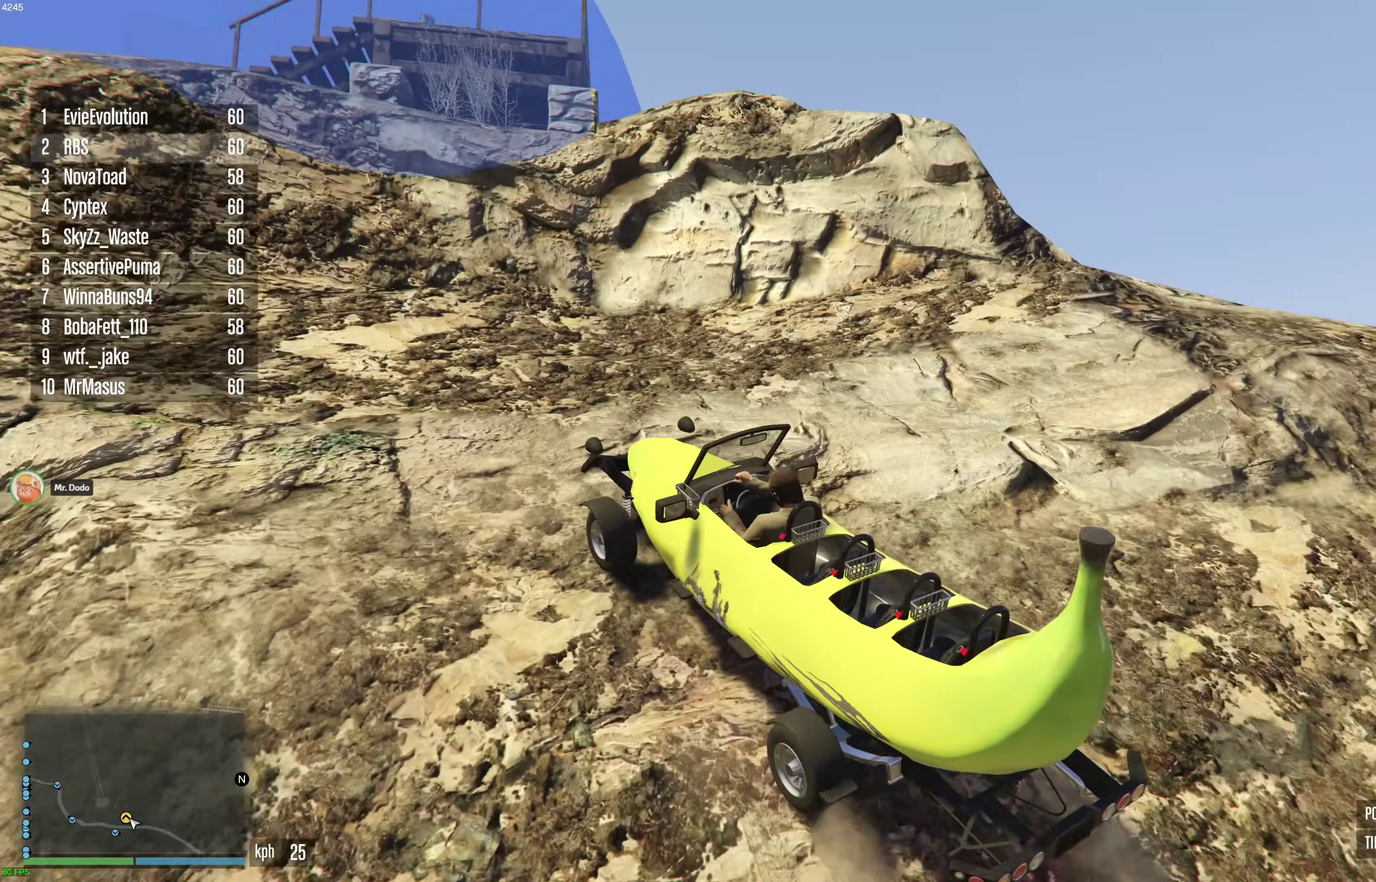
{"dt_ms": 400, "buttons": ["R2"], "left_stick": "center", "right_stick": "center", "events": [[67, "left_stick", "center"], [250, "left_stick", "right"], [350, "left_stick", "center"]]}
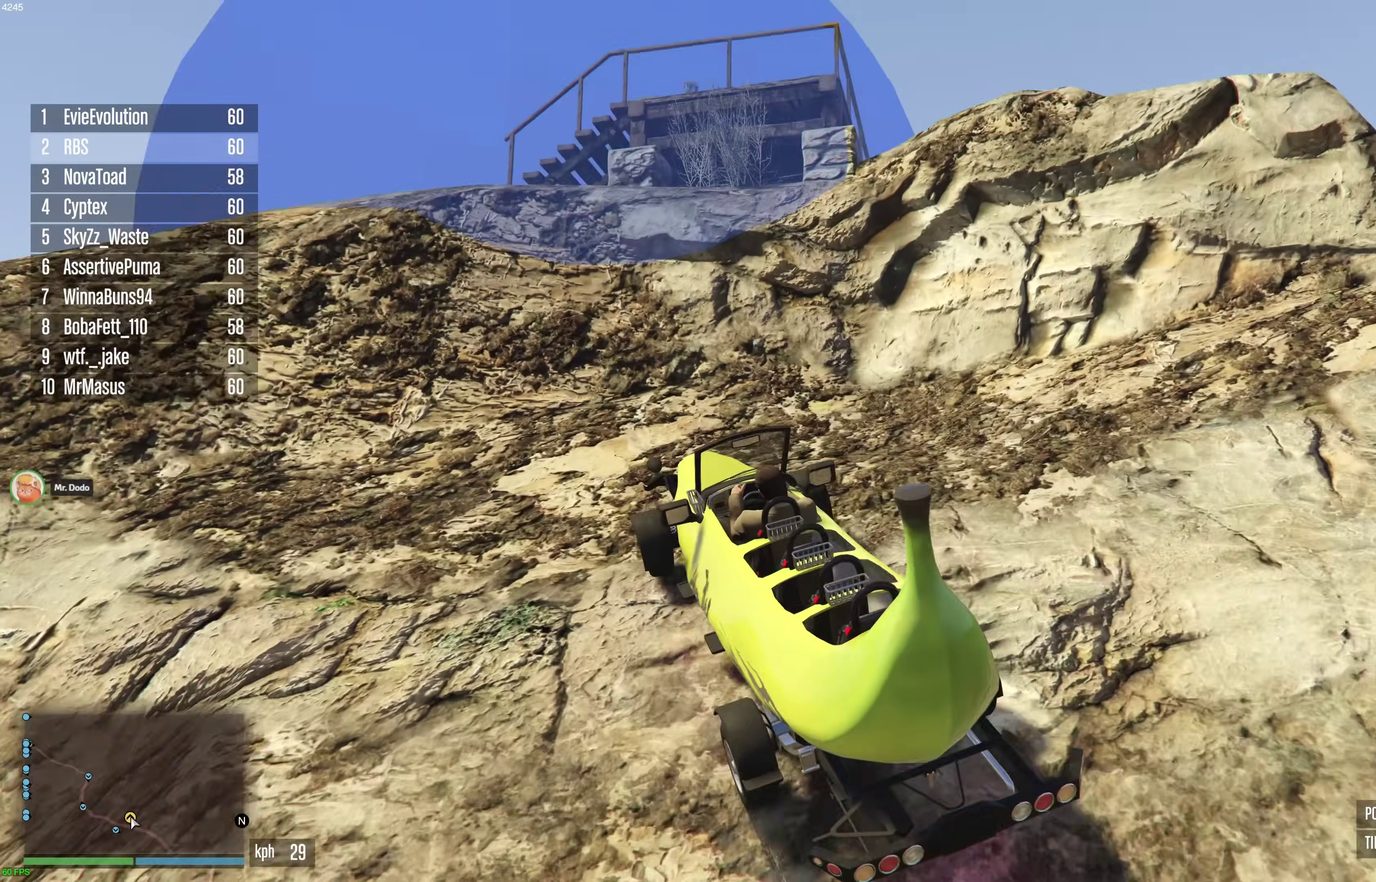
{"dt_ms": 600, "buttons": ["R2"], "left_stick": "center", "right_stick": "center", "events": [[233, "left_stick", "left"], [317, "left_stick", "center"]]}
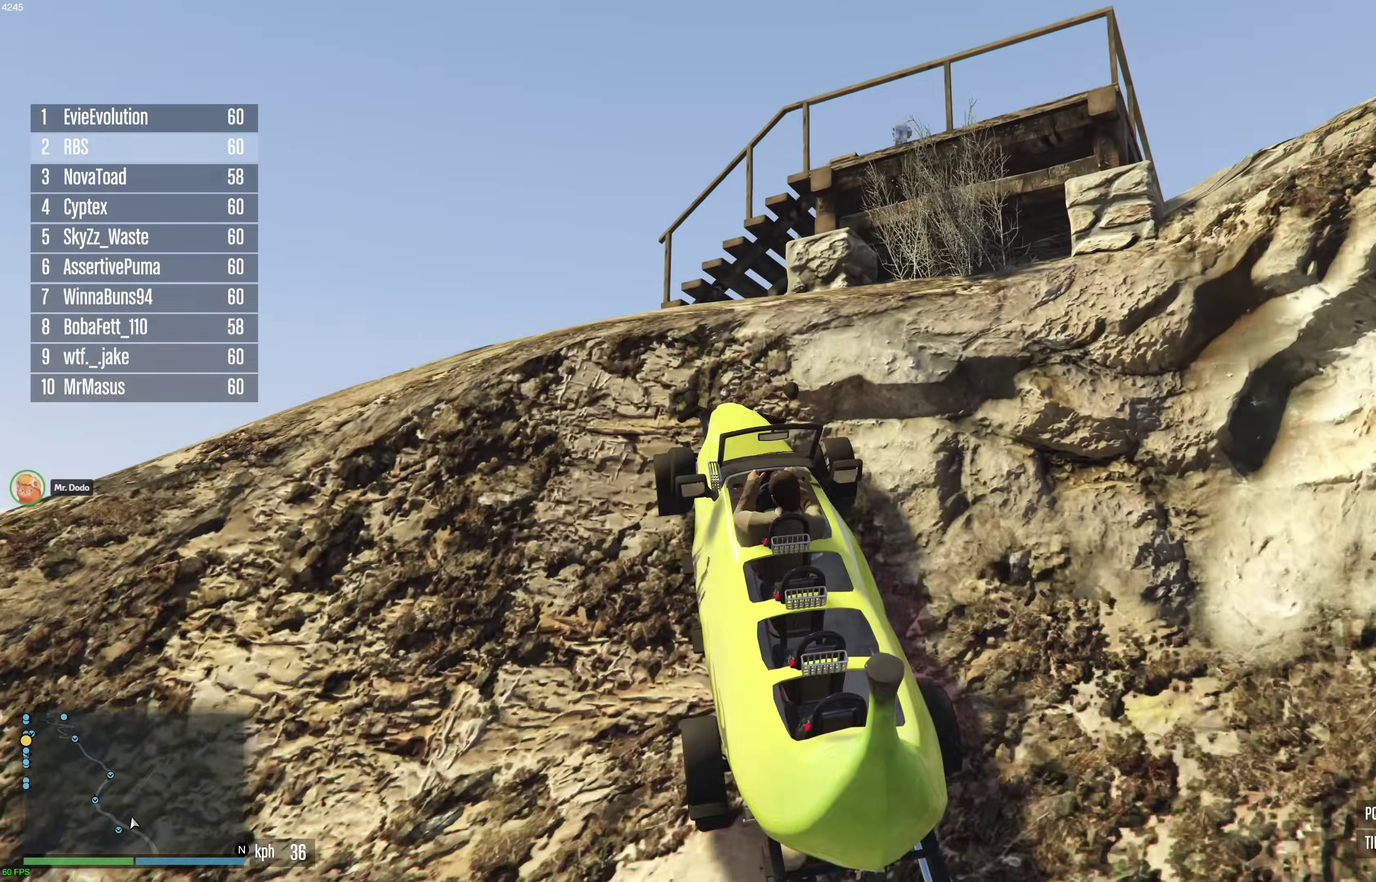
{"dt_ms": 300, "buttons": ["R2"], "left_stick": "up", "right_stick": "center", "events": [[100, "left_stick", "up-right"], [133, "R2", "up"], [150, "left_stick", "up"], [250, "R2", "down"]]}
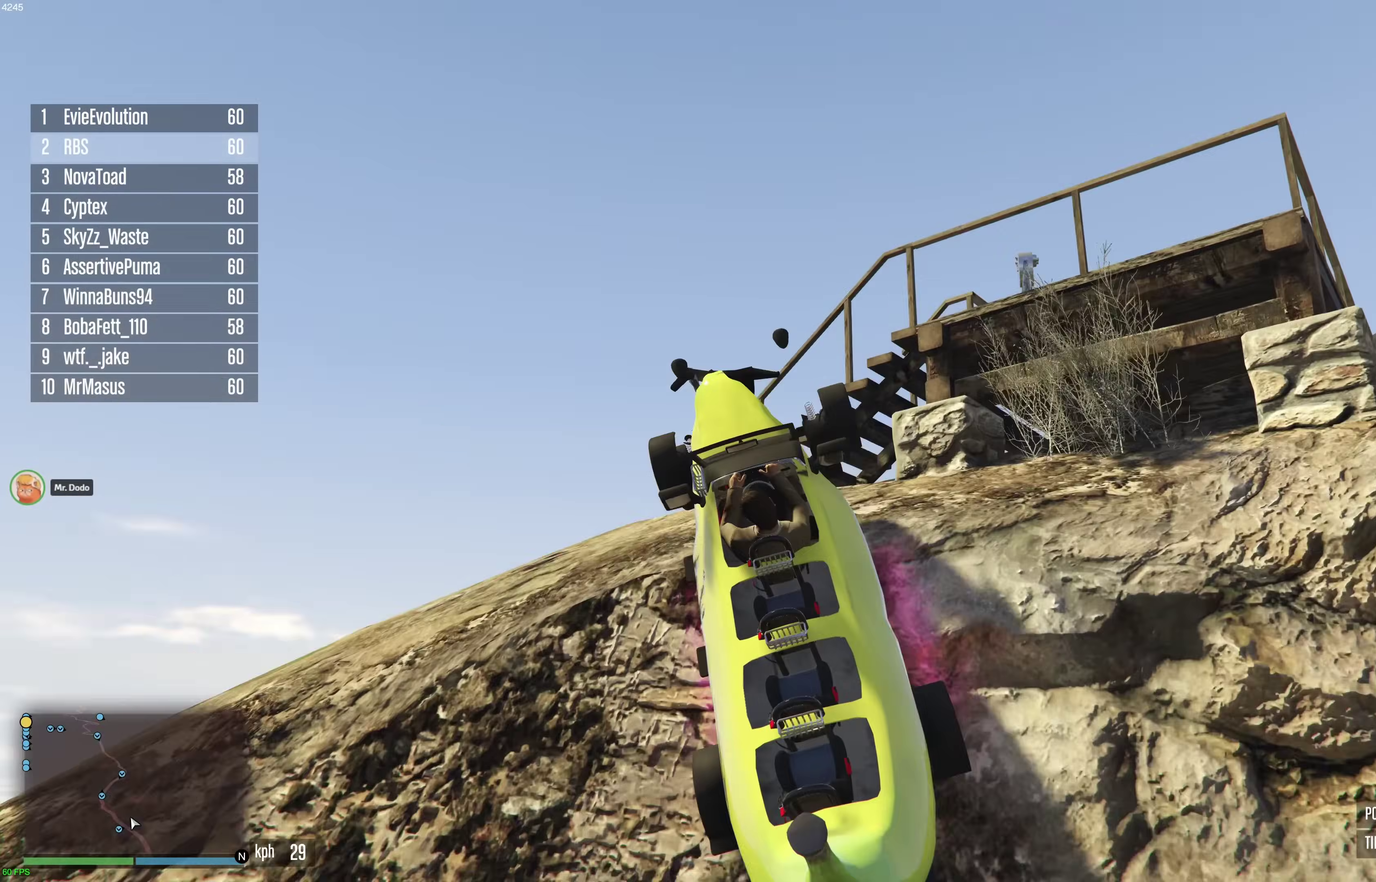
{"dt_ms": 900, "buttons": [], "left_stick": "up-right", "right_stick": "down-right", "events": [[17, "right_stick", "down"], [33, "R2", "up"], [367, "left_stick", "up-right"], [733, "R2", "down"], [850, "R2", "up"], [867, "right_stick", "down-right"]]}
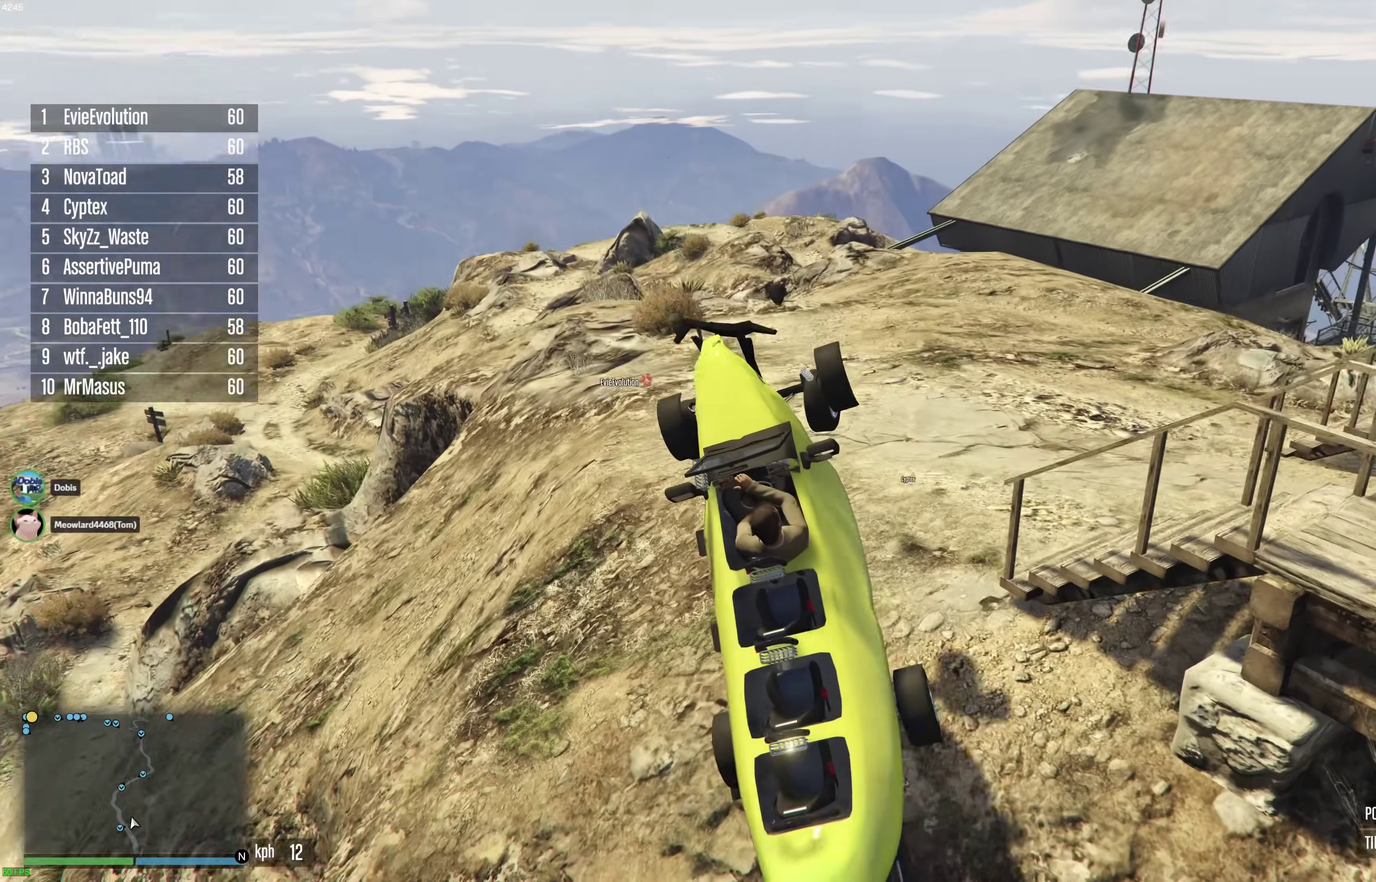
{"dt_ms": 300, "buttons": ["R2"], "left_stick": "up-right", "right_stick": "center", "events": [[17, "R2", "down"], [100, "left_stick", "right"], [167, "R2", "up"], [250, "left_stick", "up-right"], [267, "R2", "down"], [267, "right_stick", "center"]]}